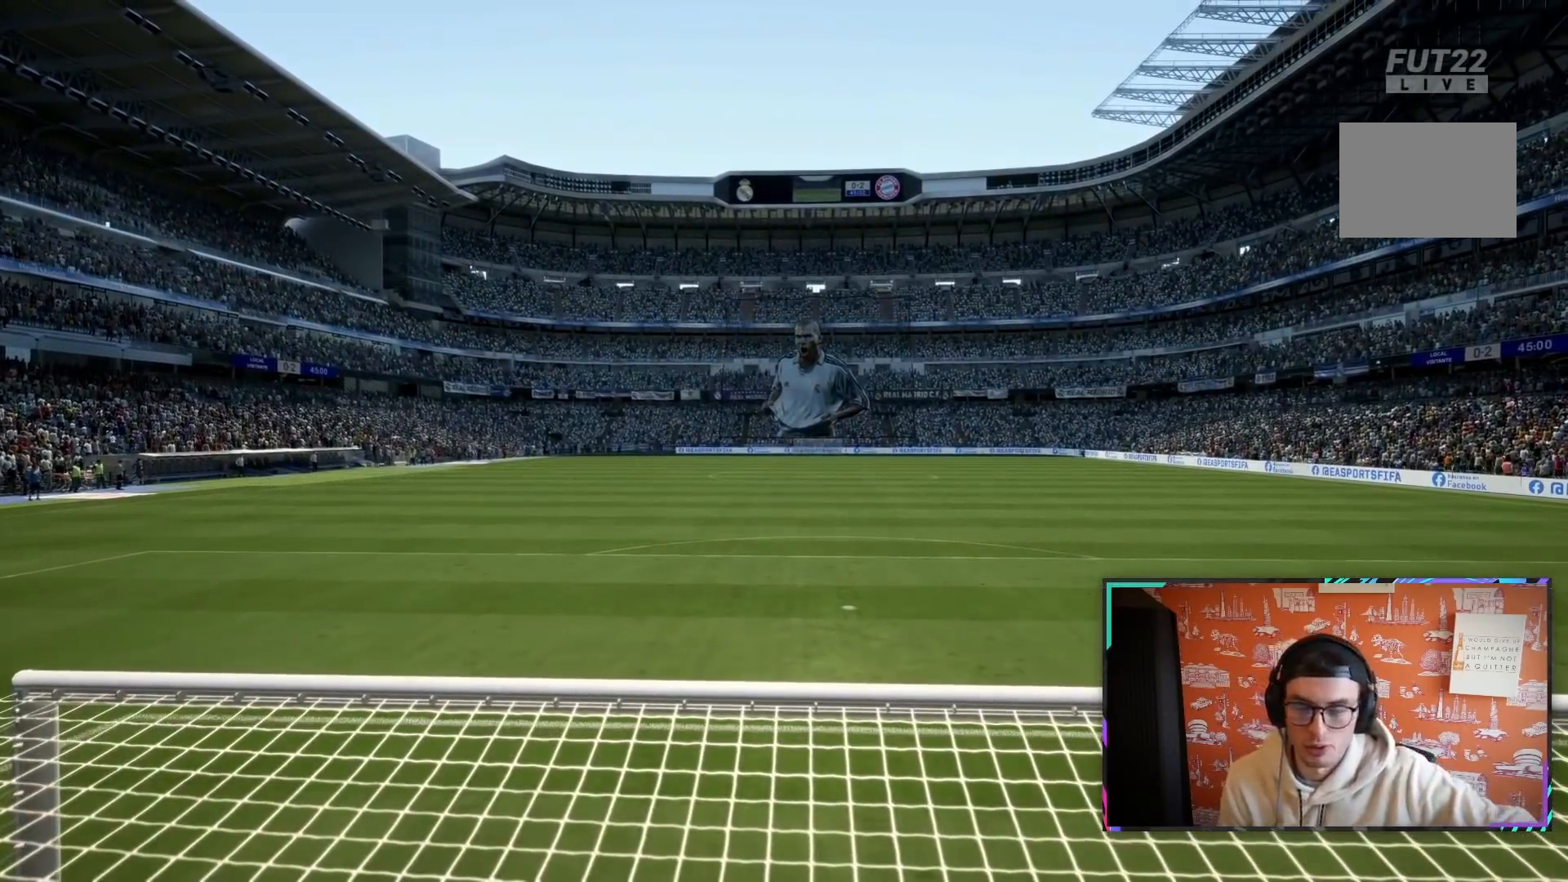
Gameplay with a controller (PlayStation layout); each line is a JSON object with the inputs held at the frame after it. "events" lists button and stick changes between this image and that frame as [ms after this image, input, new state], when the widget could be followed in between. Not read: L3 R3.
{"buttons": ["CROSS"], "left_stick": "center", "right_stick": "center", "events": [[233, "CROSS", "down"], [367, "CROSS", "up"], [500, "CROSS", "down"]]}
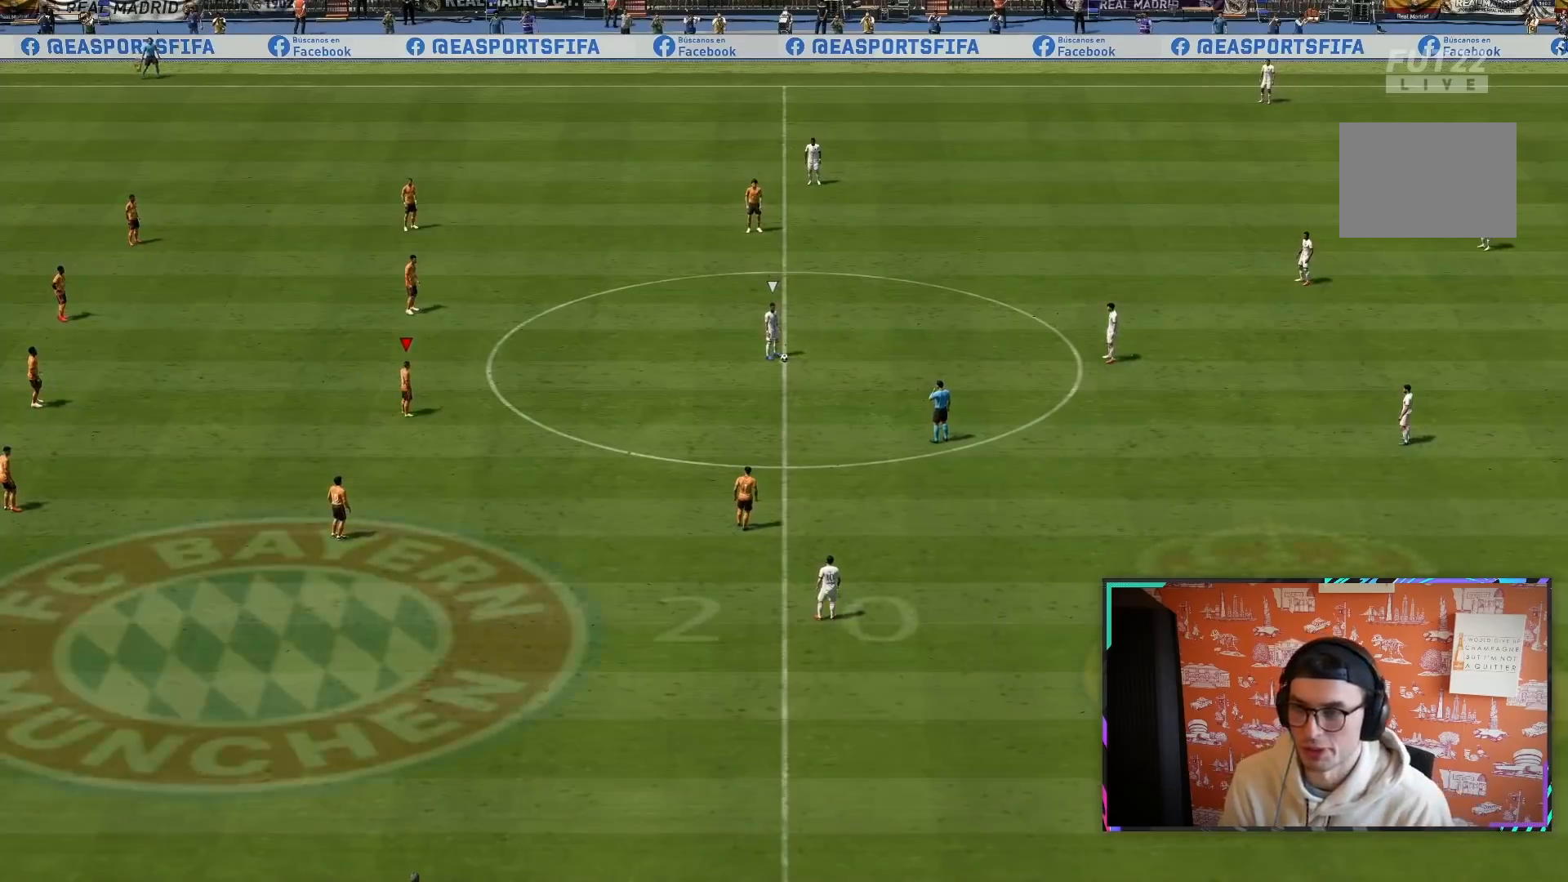
{"buttons": ["R2"], "left_stick": "right", "right_stick": "center", "events": [[150, "CROSS", "up"], [183, "R2", "down"], [183, "left_stick", "right"]]}
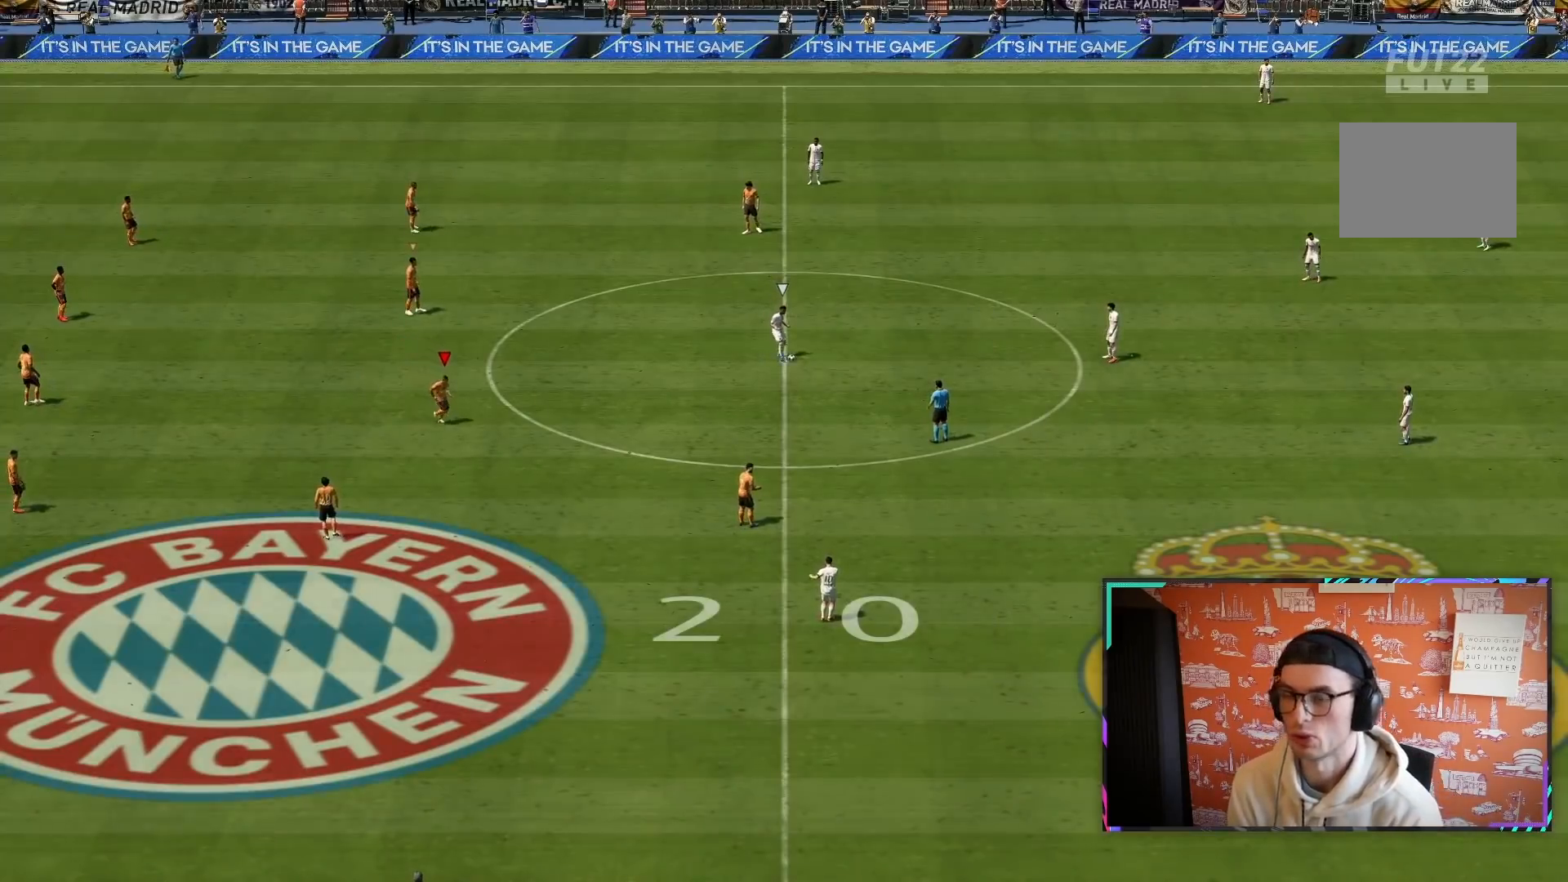
{"buttons": ["R1", "R2"], "left_stick": "down-right", "right_stick": "center", "events": [[83, "left_stick", "down"], [133, "left_stick", "center"], [317, "R1", "down"], [317, "left_stick", "down-right"]]}
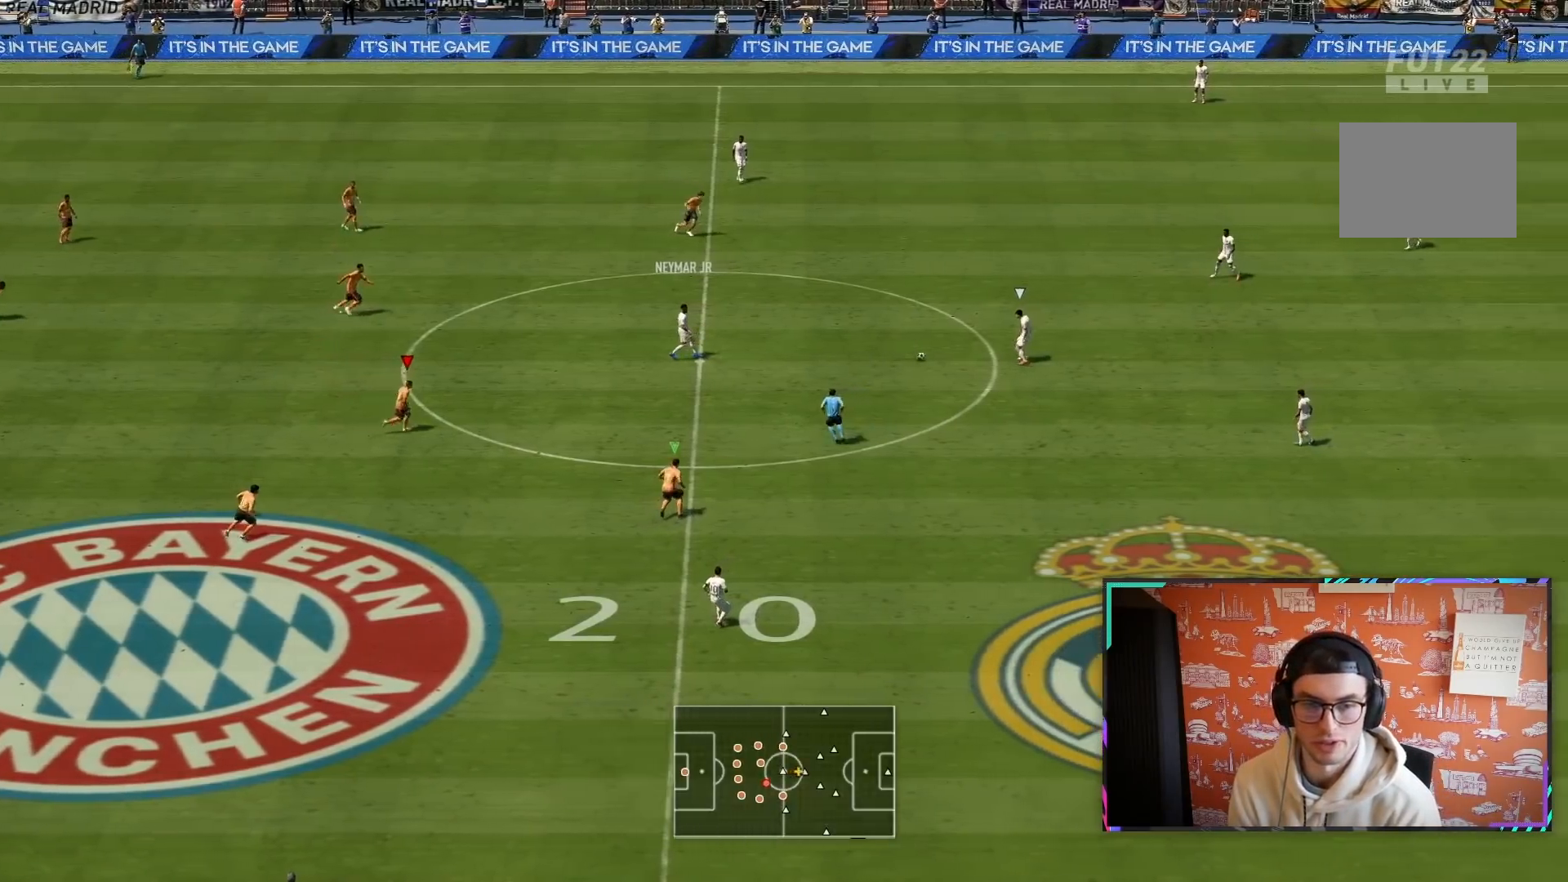
{"buttons": ["R2"], "left_stick": "right", "right_stick": "center", "events": [[250, "left_stick", "right"], [433, "R1", "up"]]}
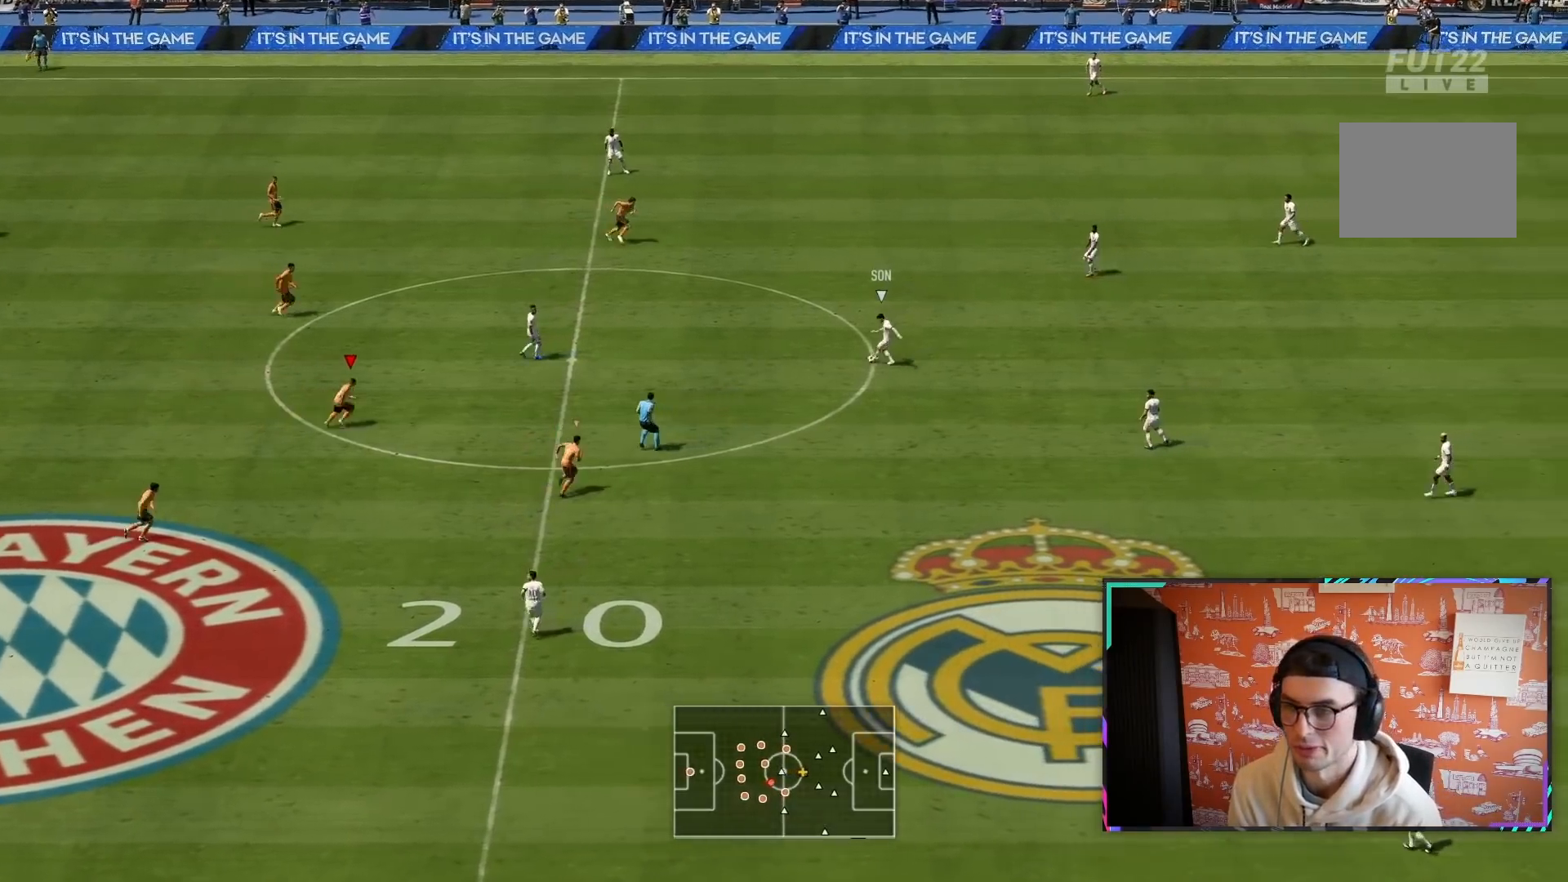
{"buttons": ["L1", "R1", "R2"], "left_stick": "right", "right_stick": "center", "events": [[383, "L1", "down"], [383, "R1", "down"]]}
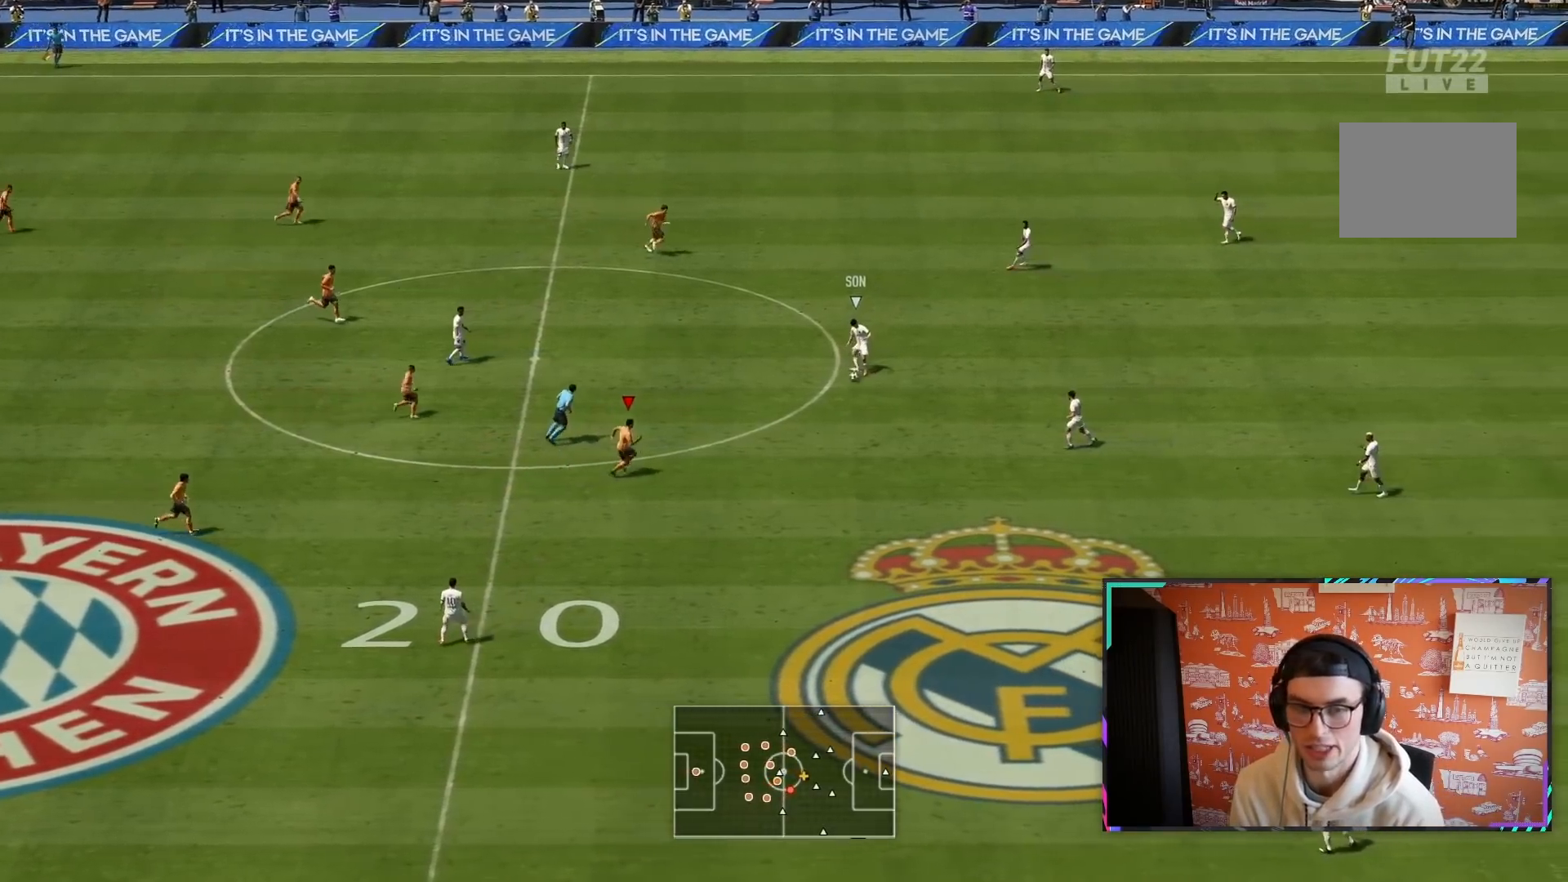
{"buttons": ["R1", "R2"], "left_stick": "down-right", "right_stick": "center", "events": [[50, "L1", "up"], [117, "left_stick", "down-right"]]}
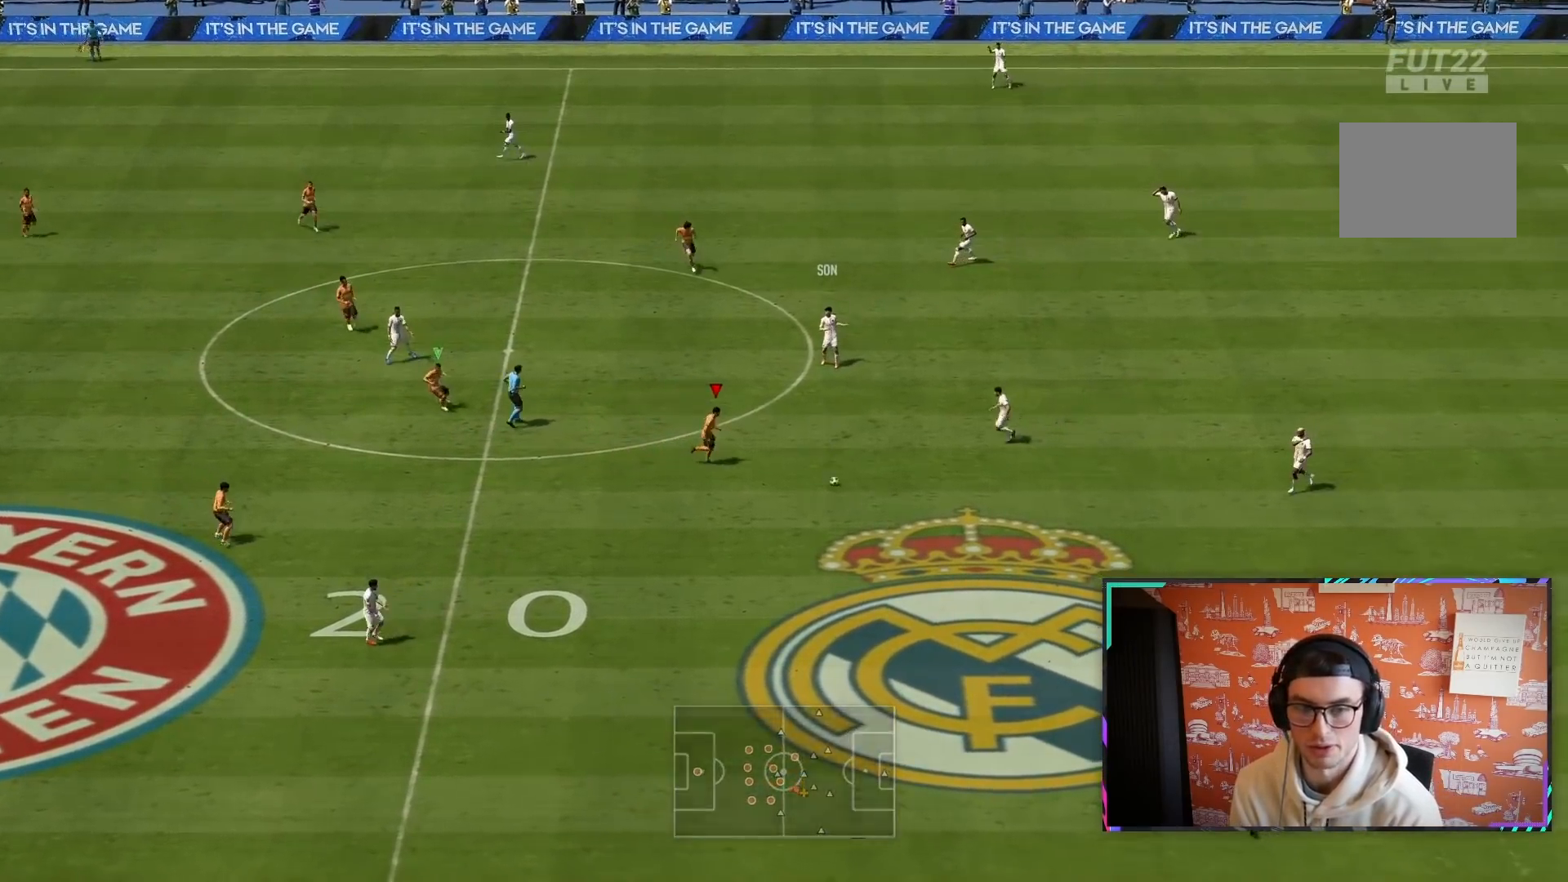
{"buttons": [], "left_stick": "down-right", "right_stick": "center", "events": [[217, "R1", "up"], [433, "R2", "up"]]}
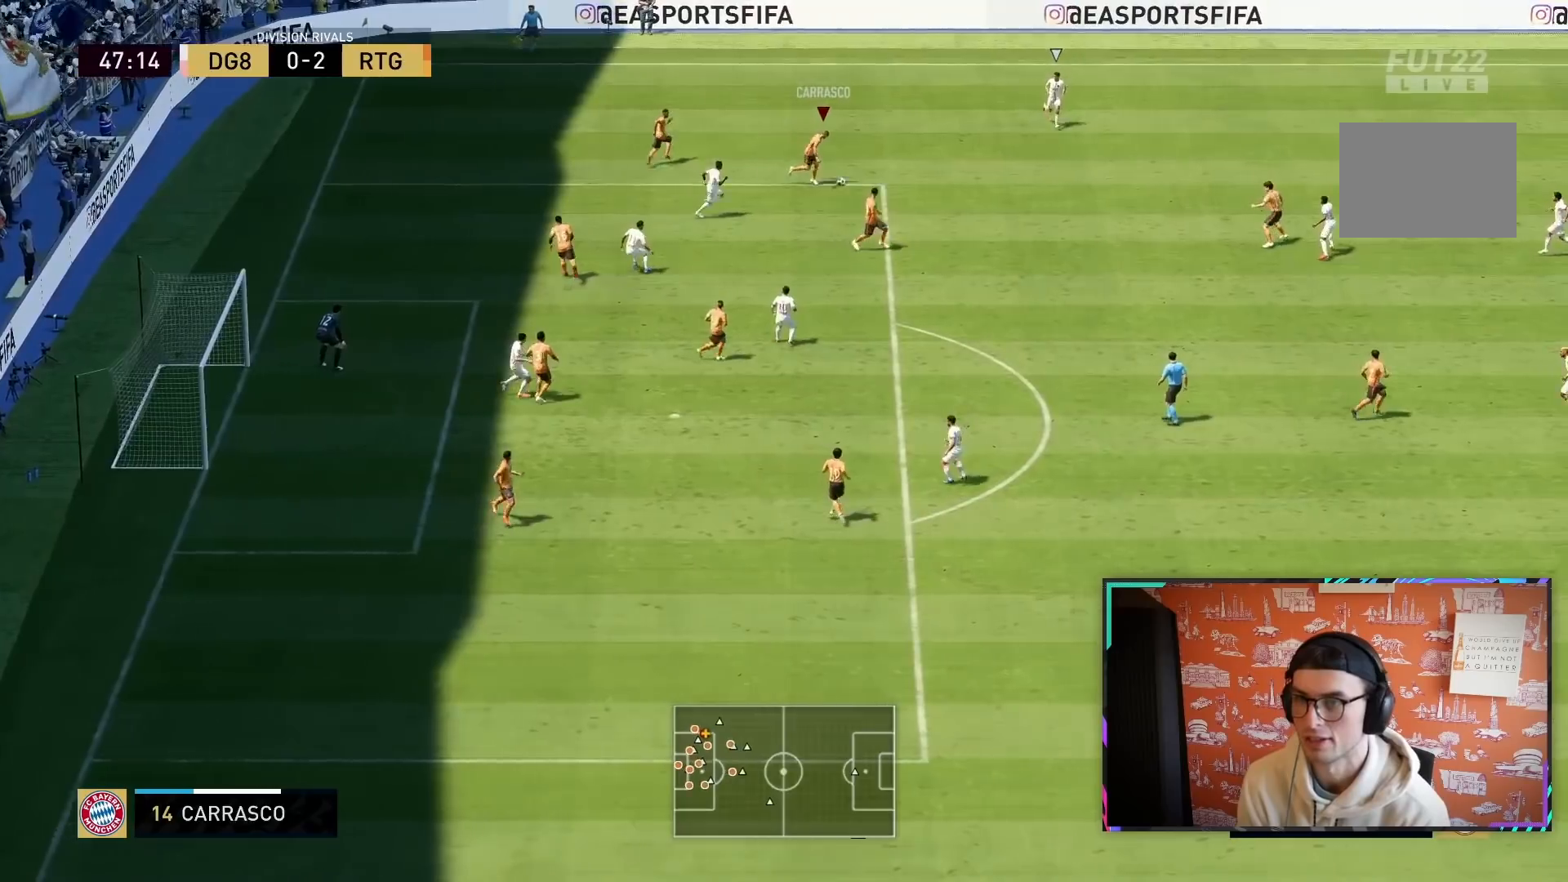
{"buttons": [], "left_stick": "down", "right_stick": "center", "events": [[117, "TRIANGLE", "down"], [117, "left_stick", "down"], [383, "TRIANGLE", "up"]]}
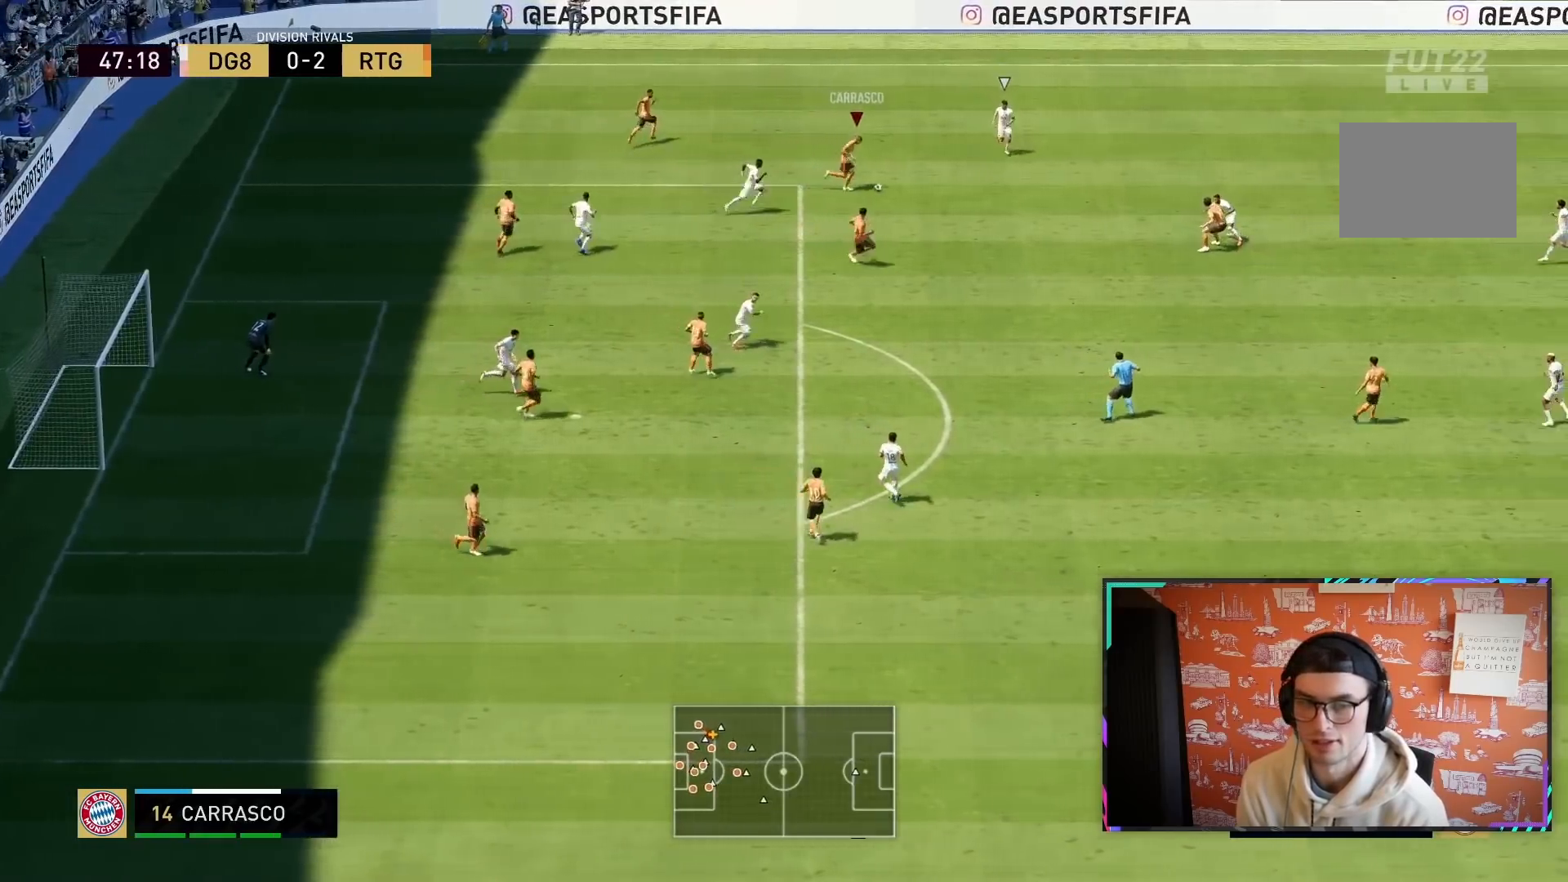
{"buttons": [], "left_stick": "down", "right_stick": "center", "events": []}
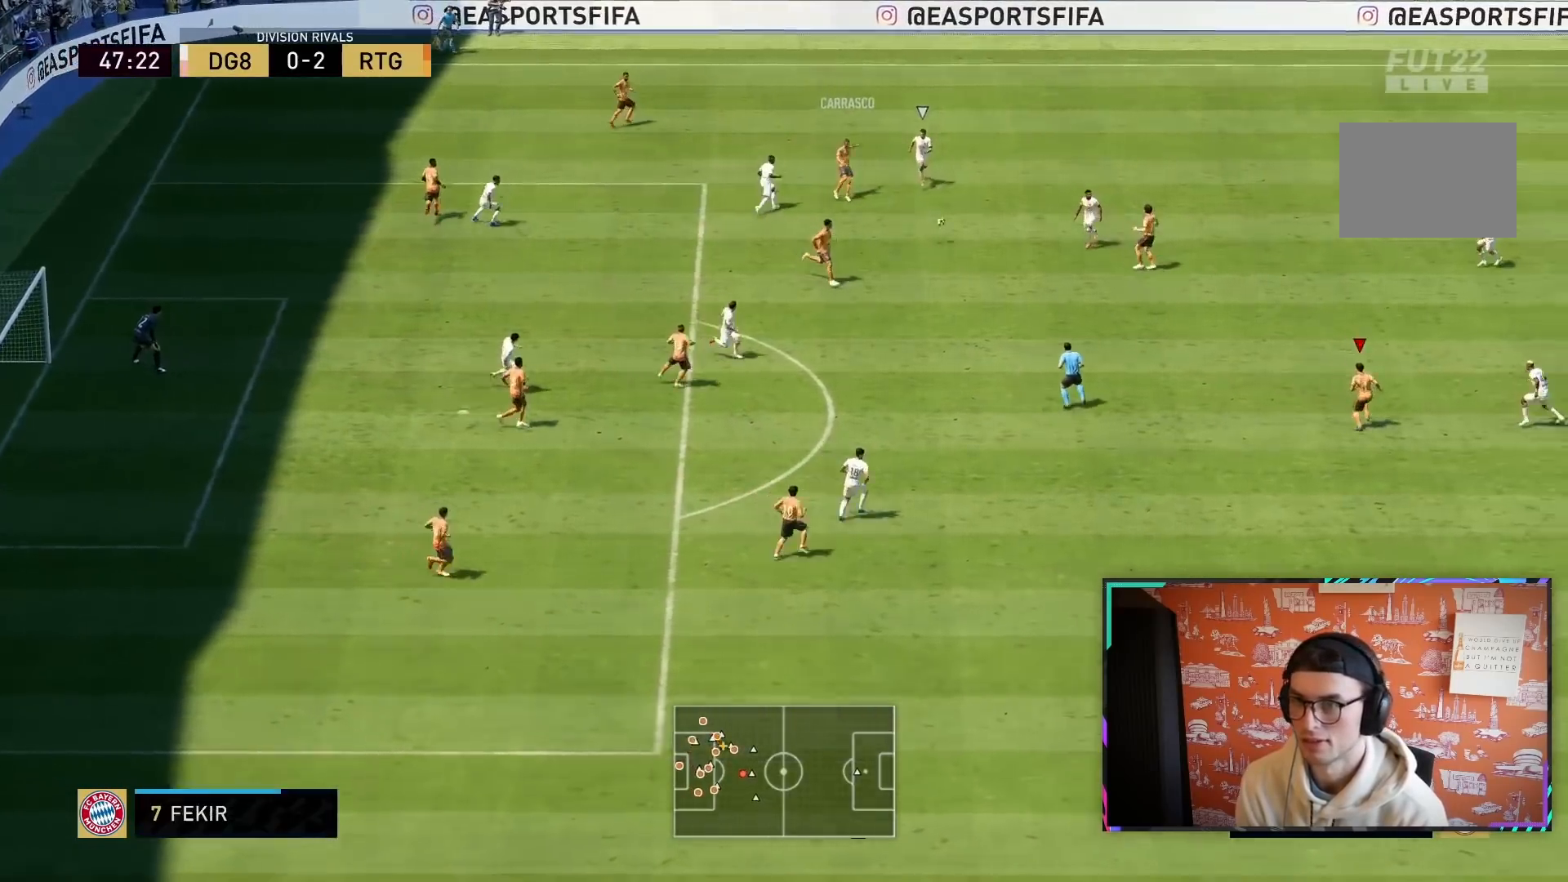
{"buttons": ["R2"], "left_stick": "down-left", "right_stick": "center", "events": [[250, "R2", "down"], [467, "left_stick", "down-left"]]}
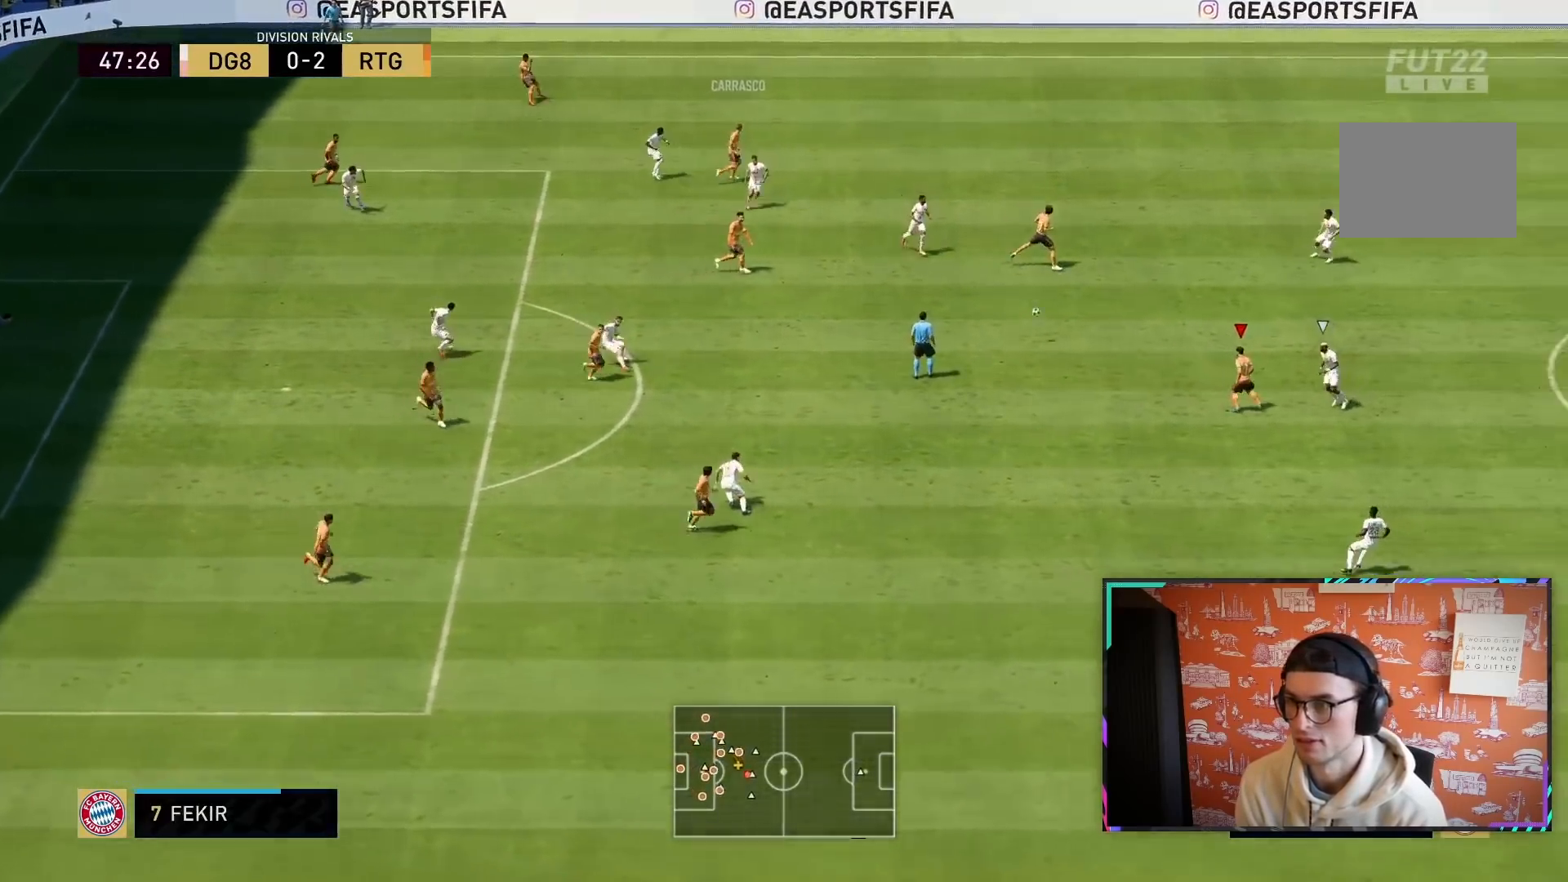
{"buttons": ["R2"], "left_stick": "up-left", "right_stick": "center", "events": [[167, "R2", "up"], [167, "left_stick", "up"], [200, "CROSS", "down"], [300, "CROSS", "up"], [333, "left_stick", "up-left"], [500, "R2", "down"]]}
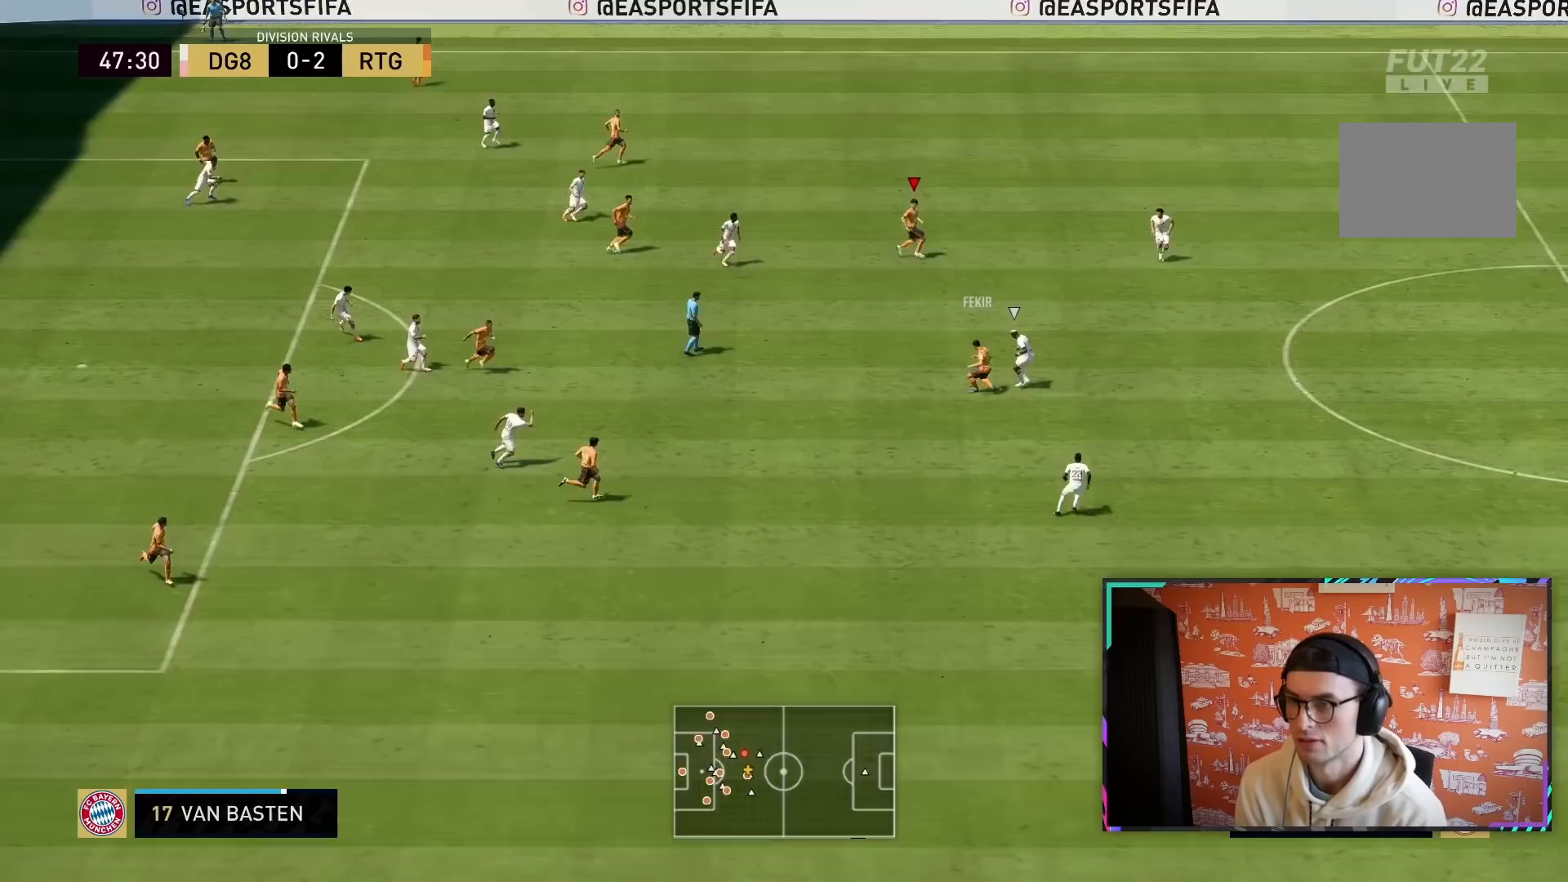
{"buttons": [], "left_stick": "down-left", "right_stick": "center", "events": [[67, "L1", "down"], [67, "left_stick", "right"], [150, "L1", "up"], [433, "R2", "up"], [450, "left_stick", "down-left"]]}
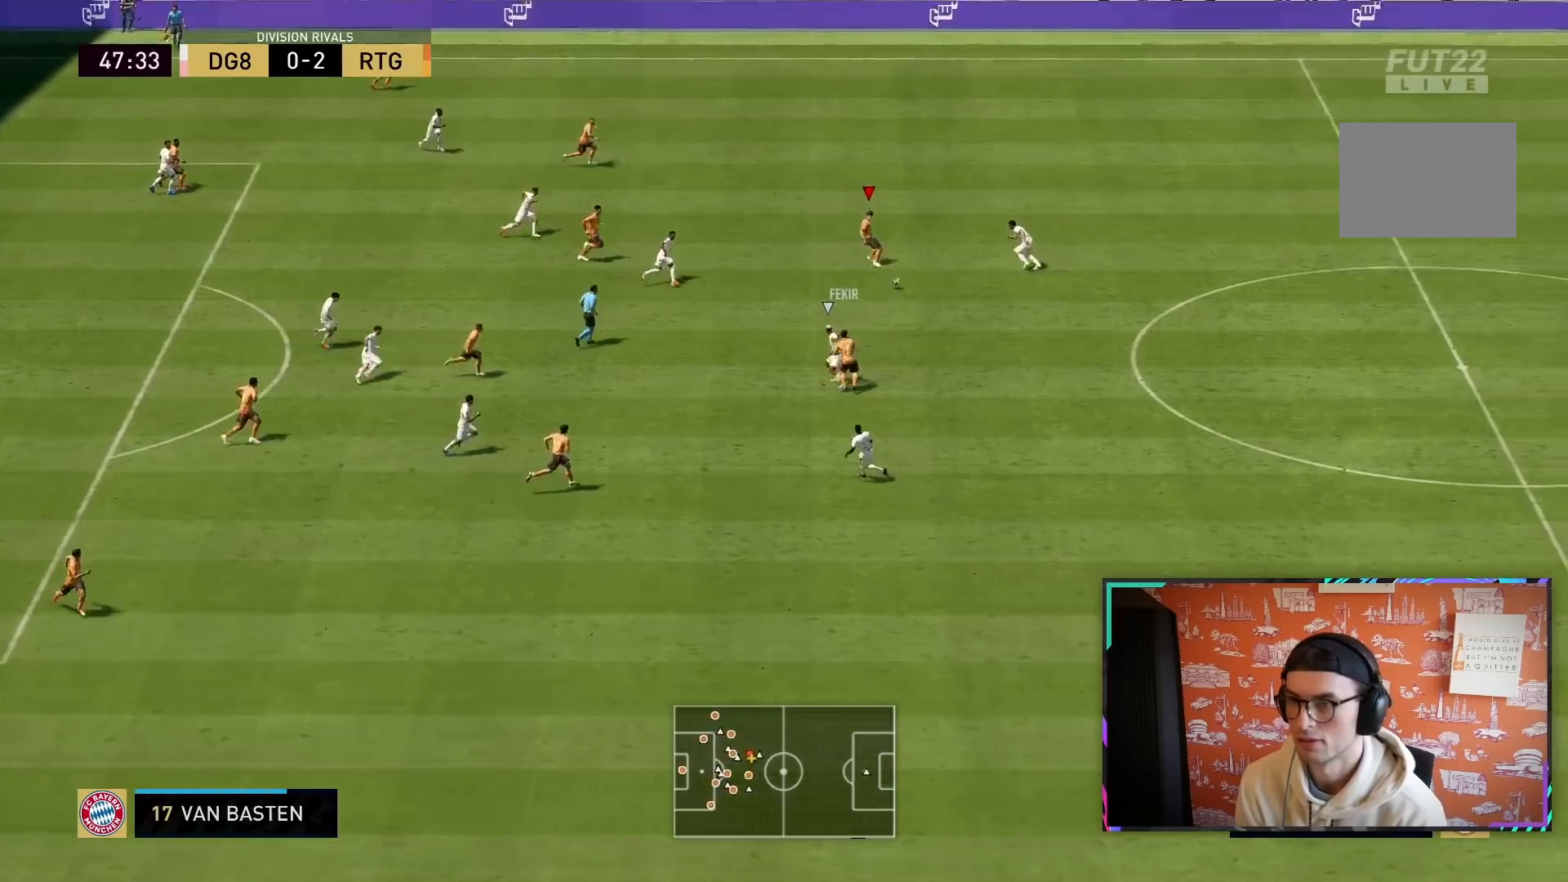
{"buttons": ["TRIANGLE"], "left_stick": "down", "right_stick": "center", "events": [[317, "left_stick", "down"], [450, "TRIANGLE", "down"]]}
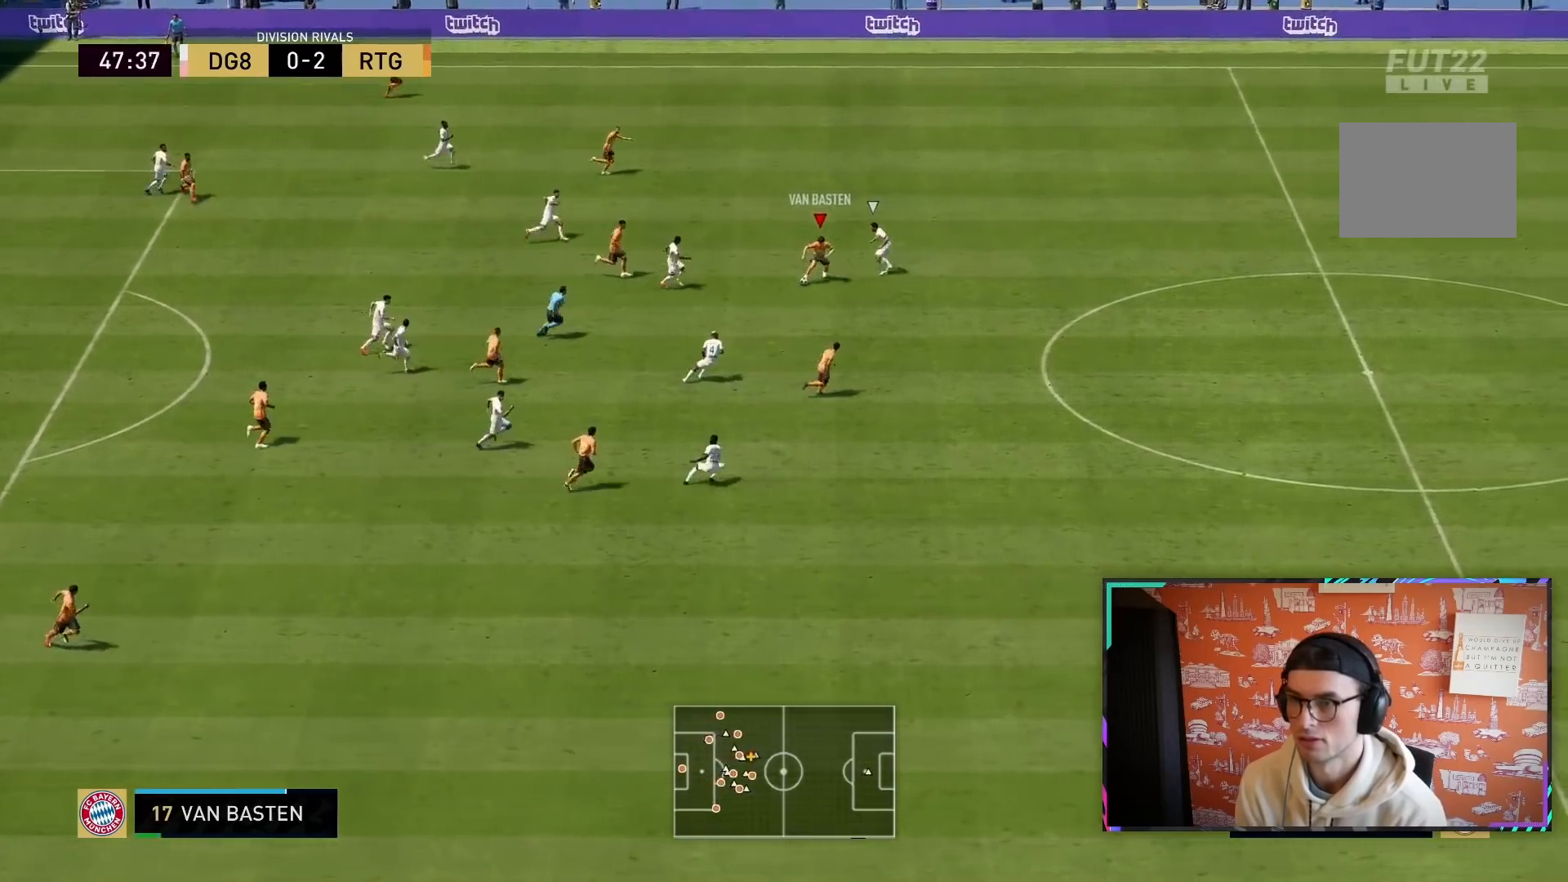
{"buttons": ["R2"], "left_stick": "down-right", "right_stick": "center", "events": [[117, "TRIANGLE", "up"], [317, "left_stick", "down-right"], [350, "R2", "down"]]}
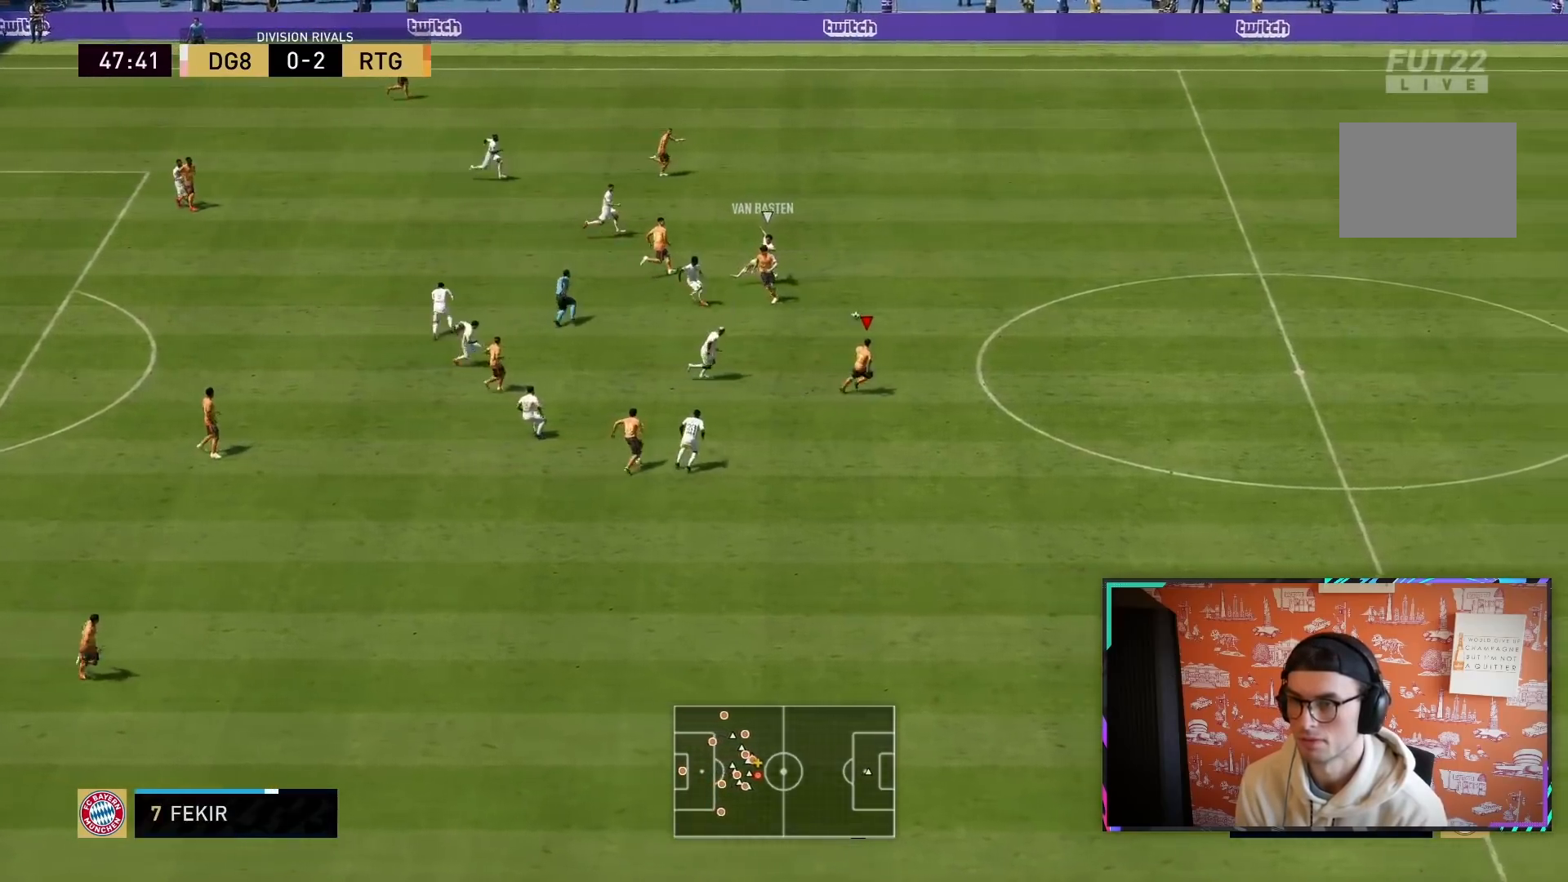
{"buttons": ["R2"], "left_stick": "down-right", "right_stick": "center", "events": []}
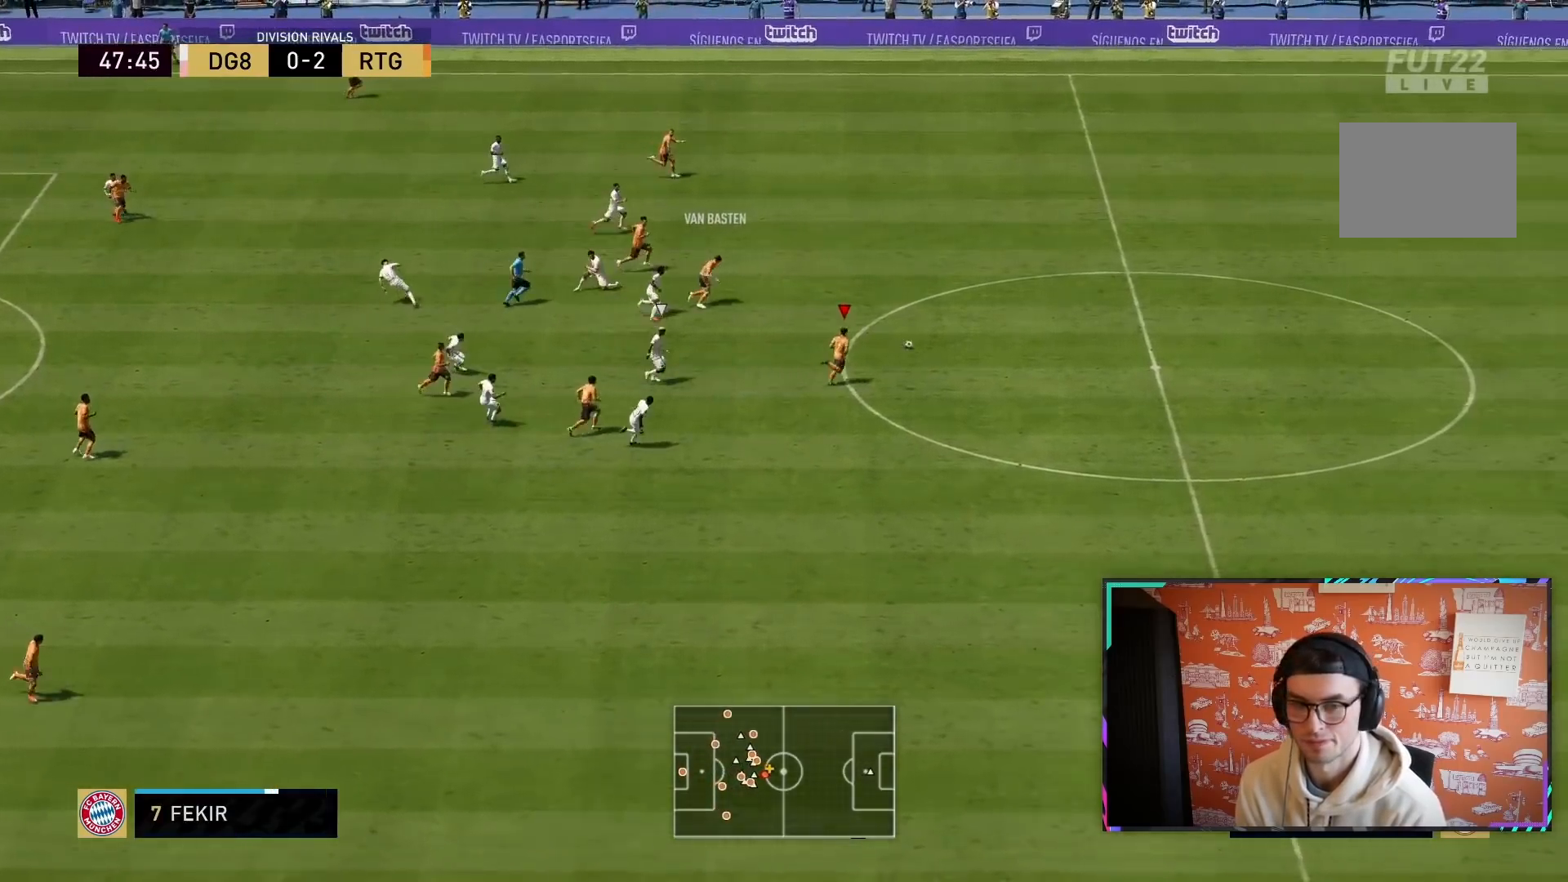
{"buttons": ["R2"], "left_stick": "down-right", "right_stick": "center", "events": []}
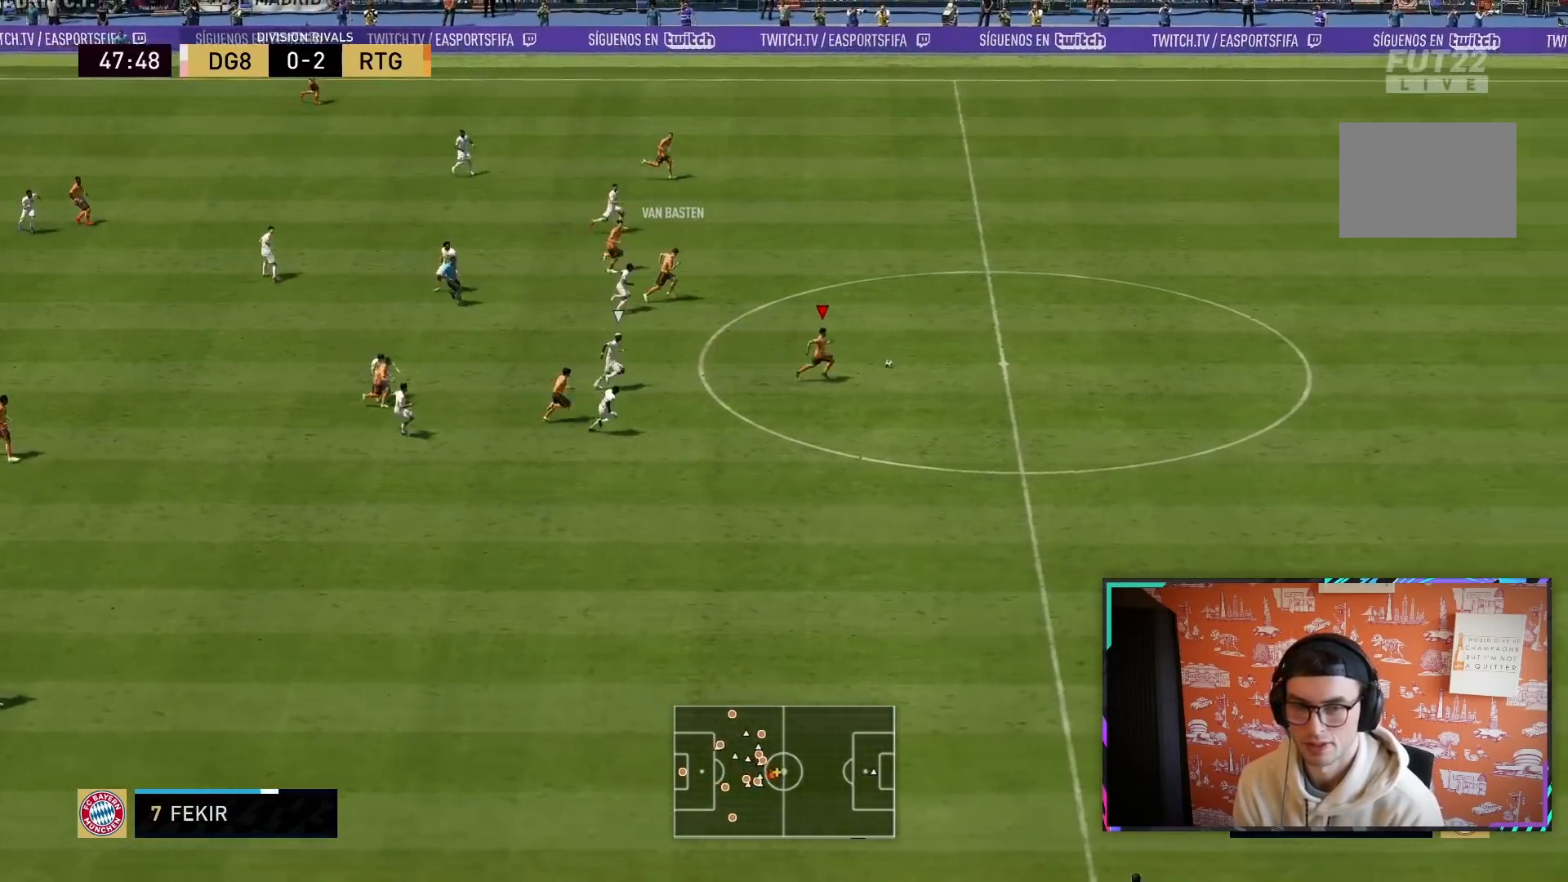
{"buttons": ["R2"], "left_stick": "down-right", "right_stick": "center", "events": []}
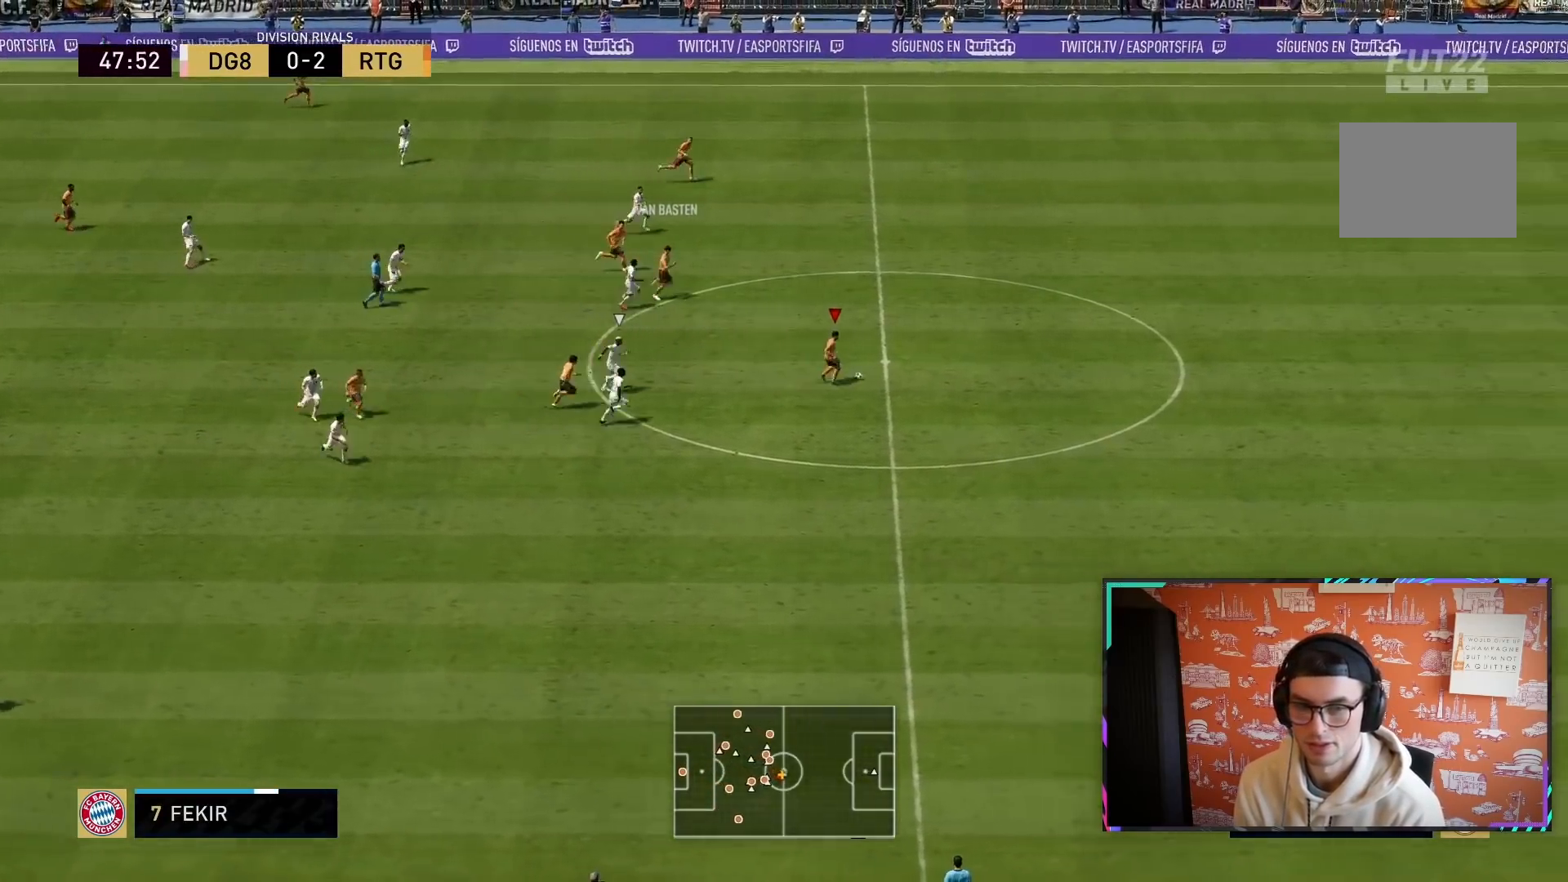
{"buttons": ["R2"], "left_stick": "down-right", "right_stick": "center", "events": []}
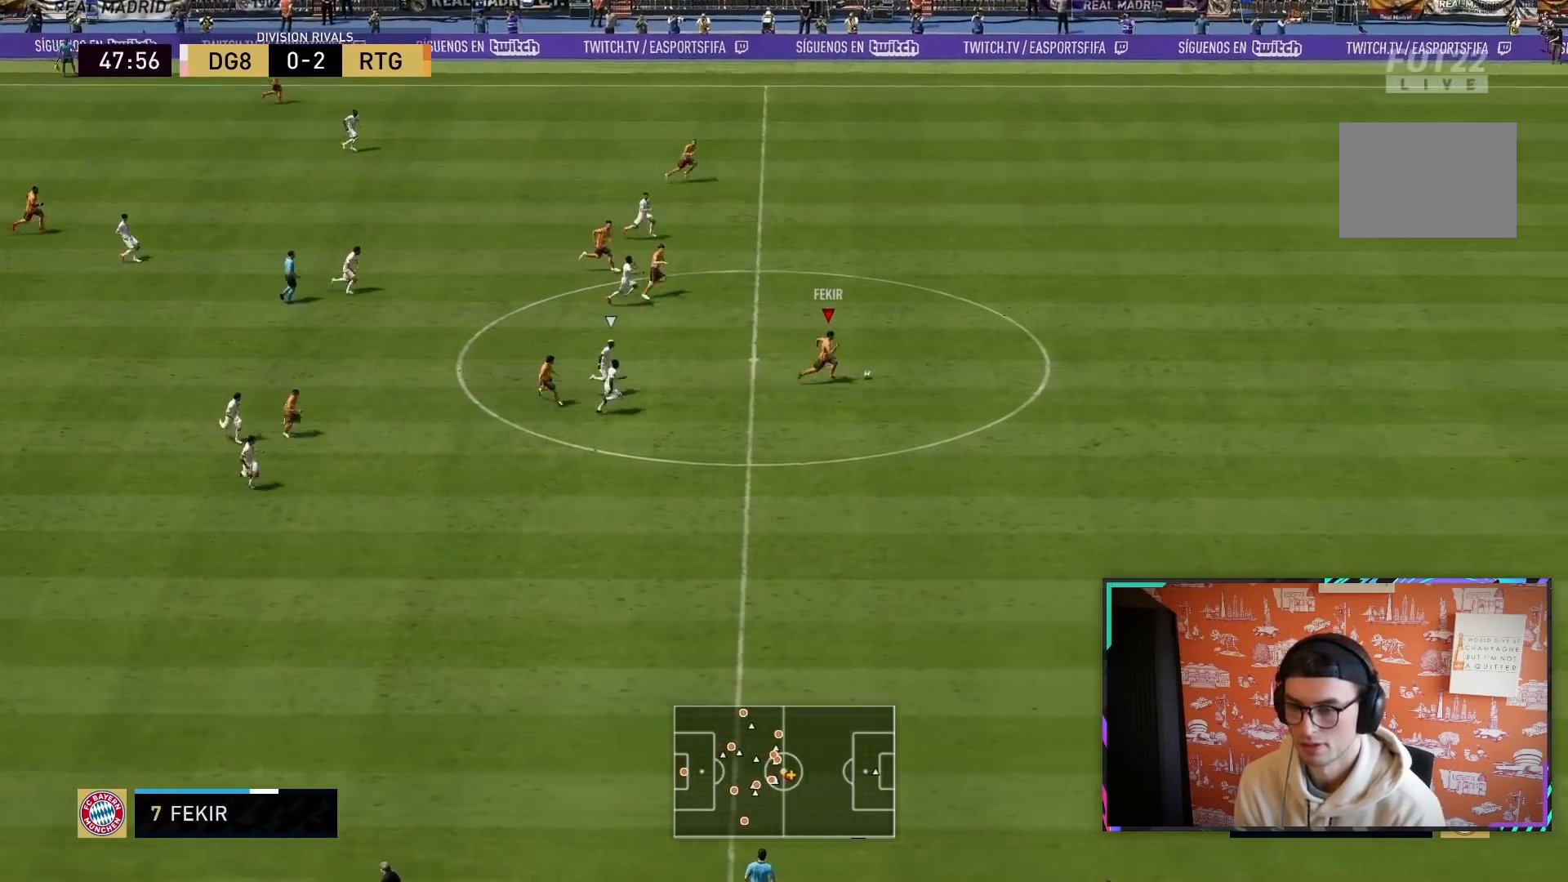
{"buttons": ["R2"], "left_stick": "down-right", "right_stick": "center", "events": []}
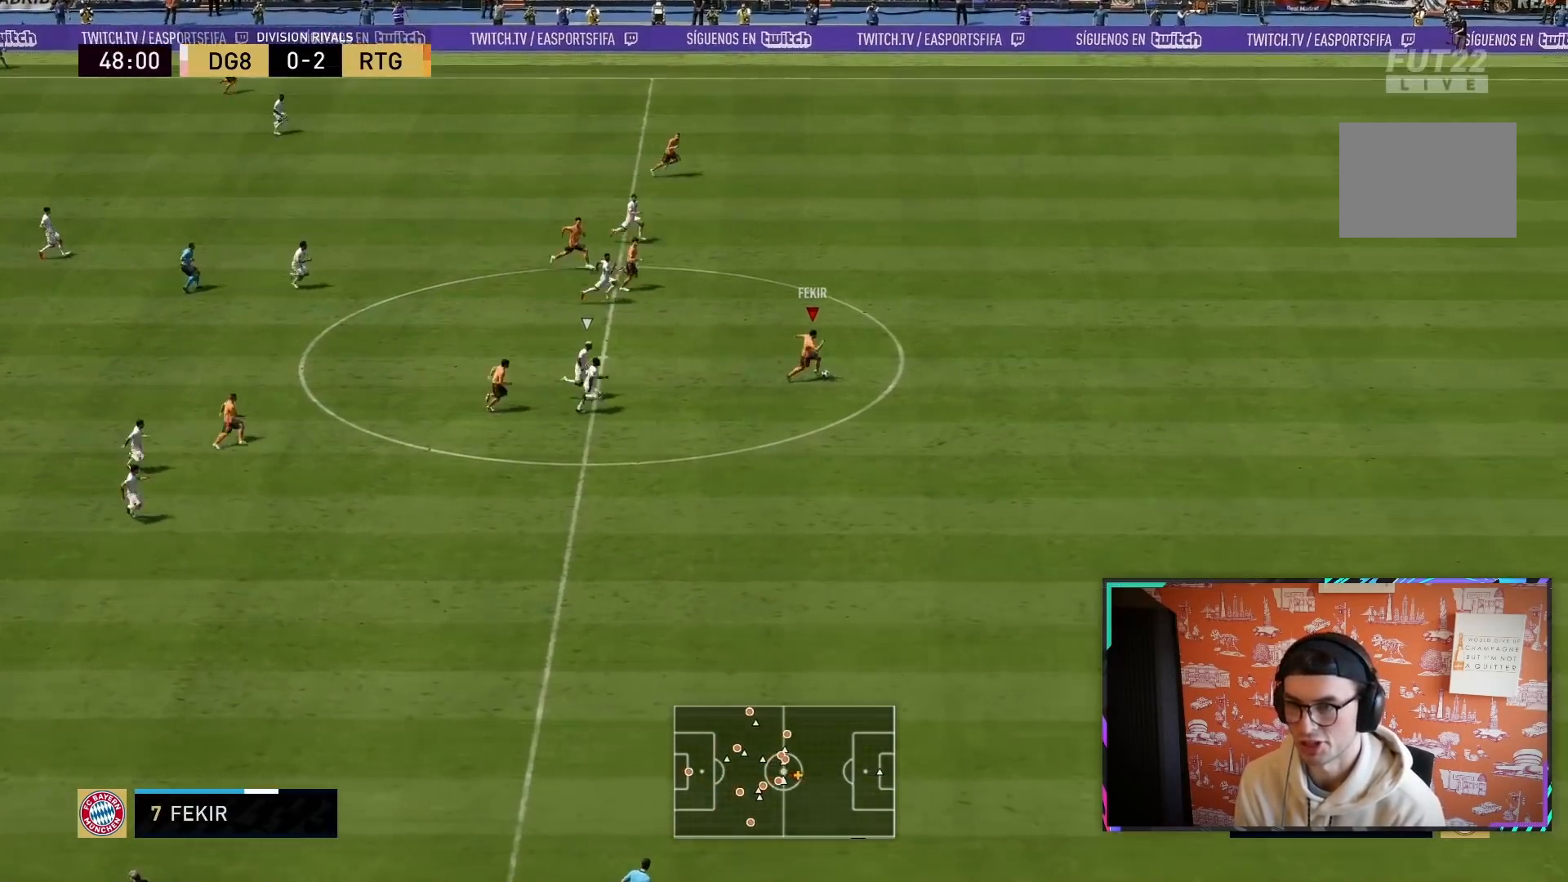
{"buttons": ["R2"], "left_stick": "down-right", "right_stick": "center", "events": []}
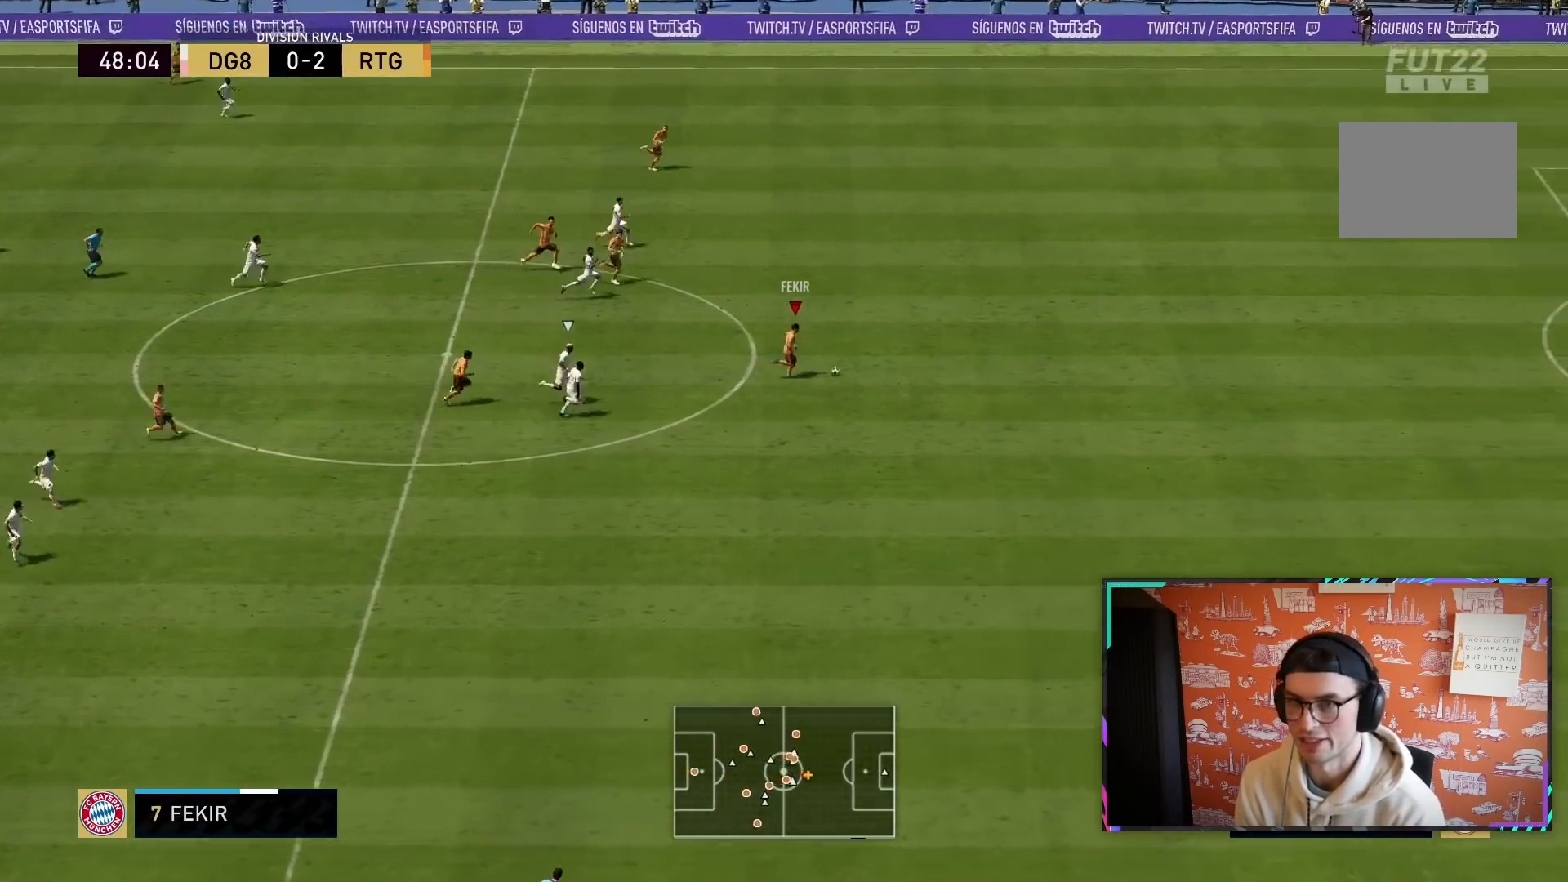
{"buttons": ["R2"], "left_stick": "down-right", "right_stick": "center", "events": []}
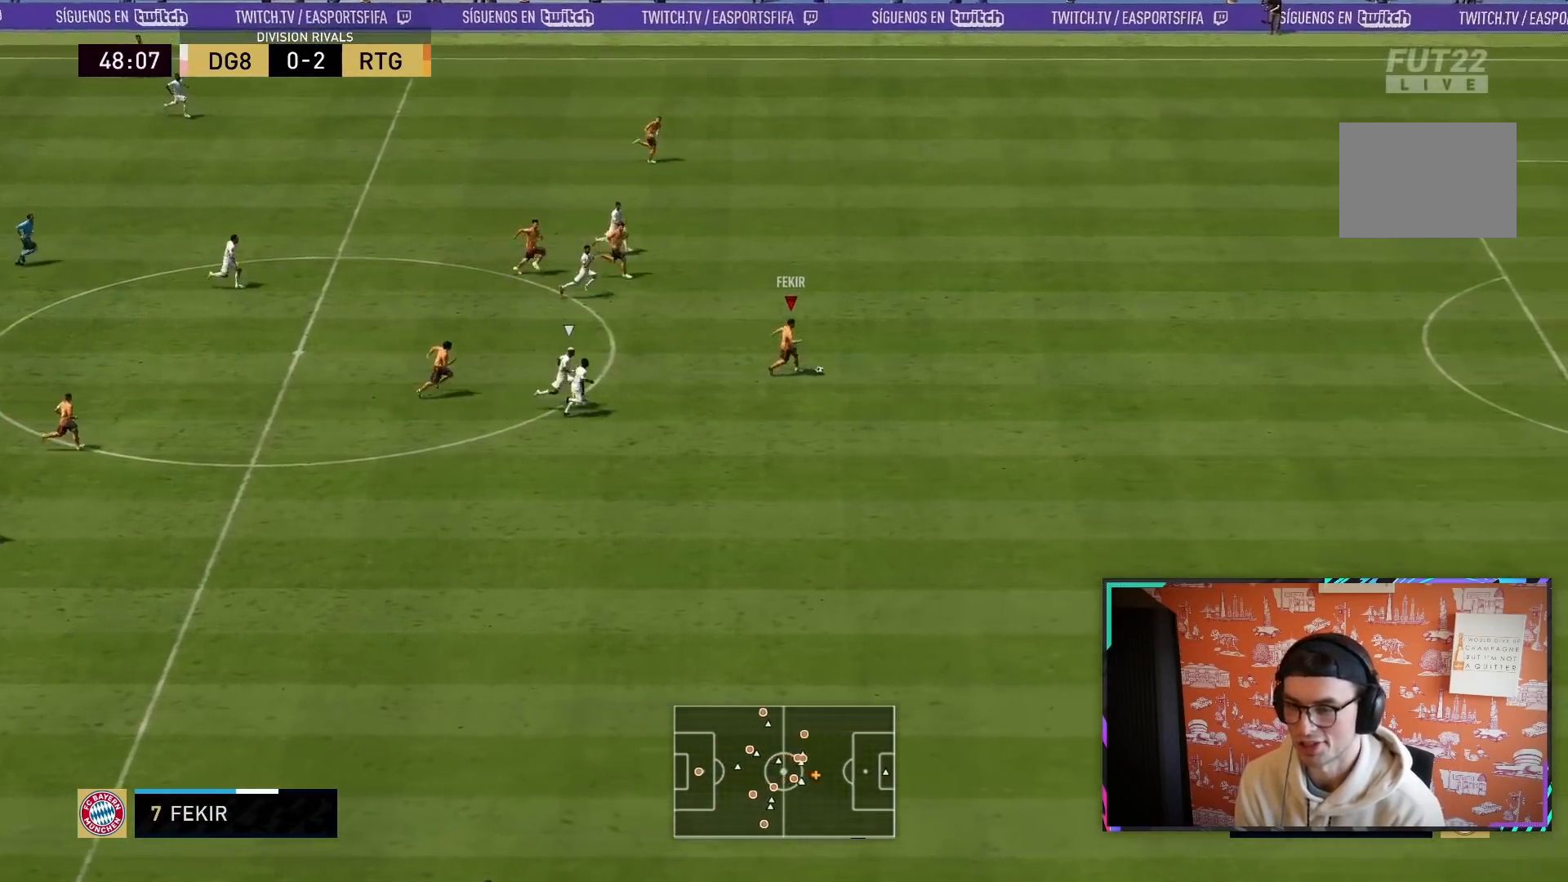
{"buttons": ["R2"], "left_stick": "down-right", "right_stick": "center", "events": []}
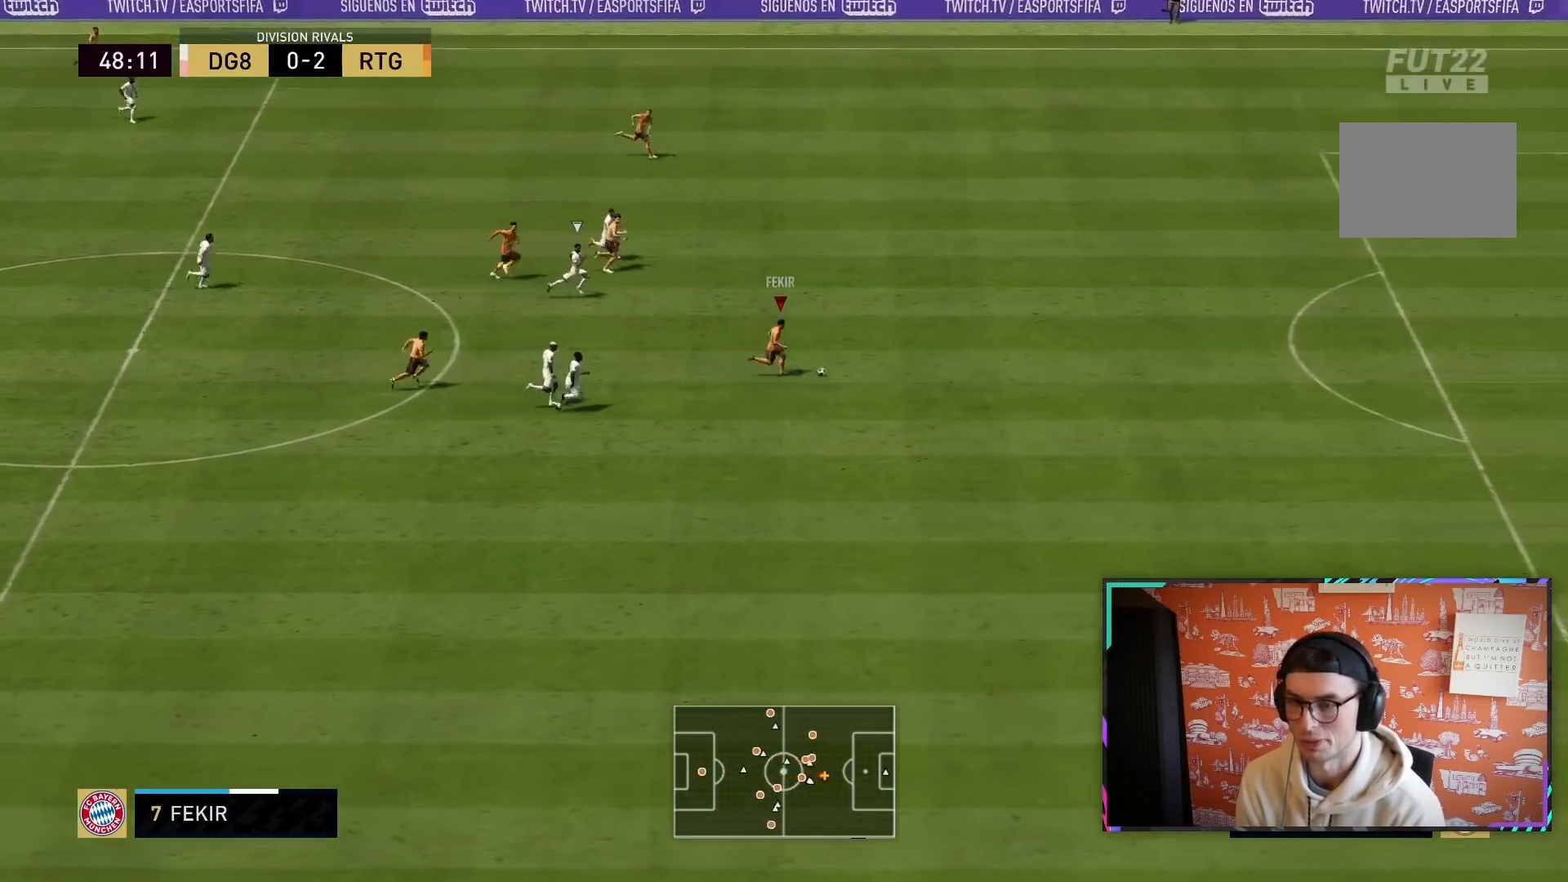
{"buttons": ["R2"], "left_stick": "down-right", "right_stick": "center", "events": []}
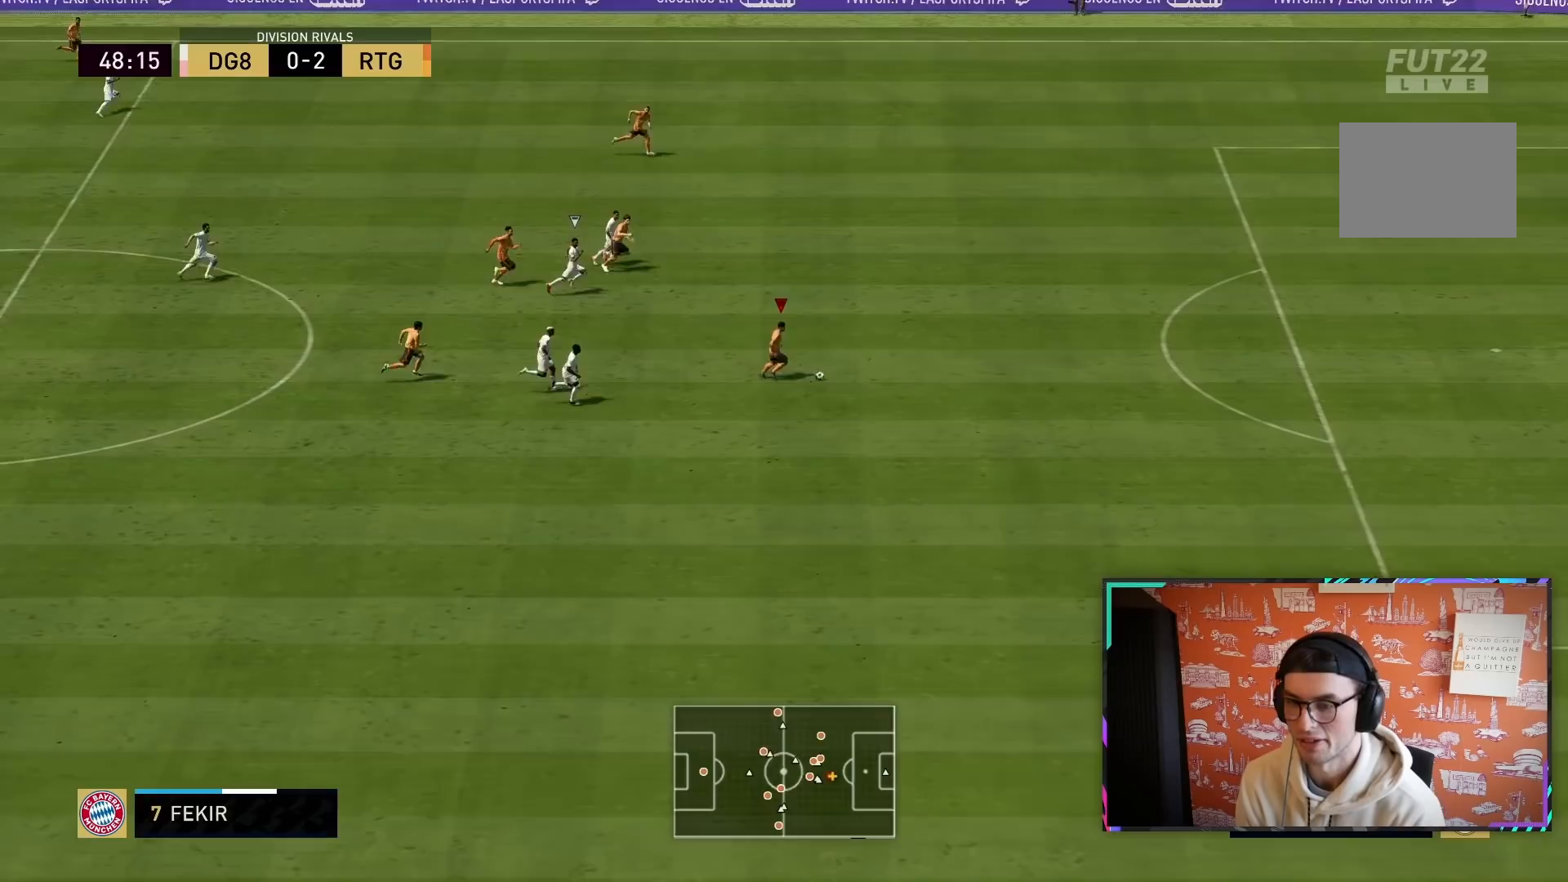
{"buttons": ["R2"], "left_stick": "down-right", "right_stick": "center", "events": []}
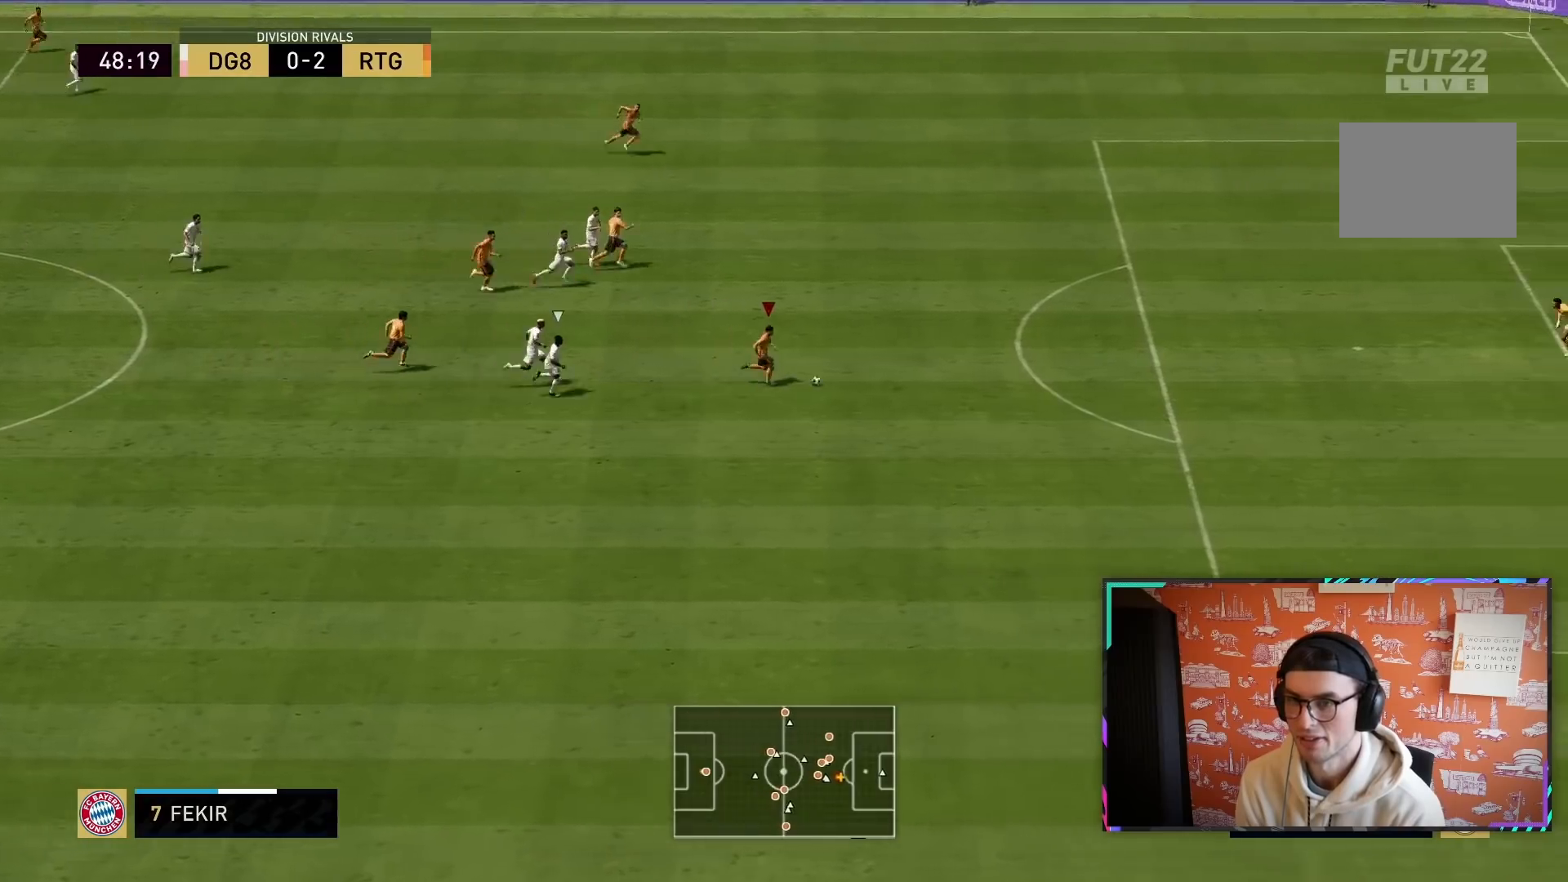
{"buttons": ["R2"], "left_stick": "down-right", "right_stick": "center", "events": []}
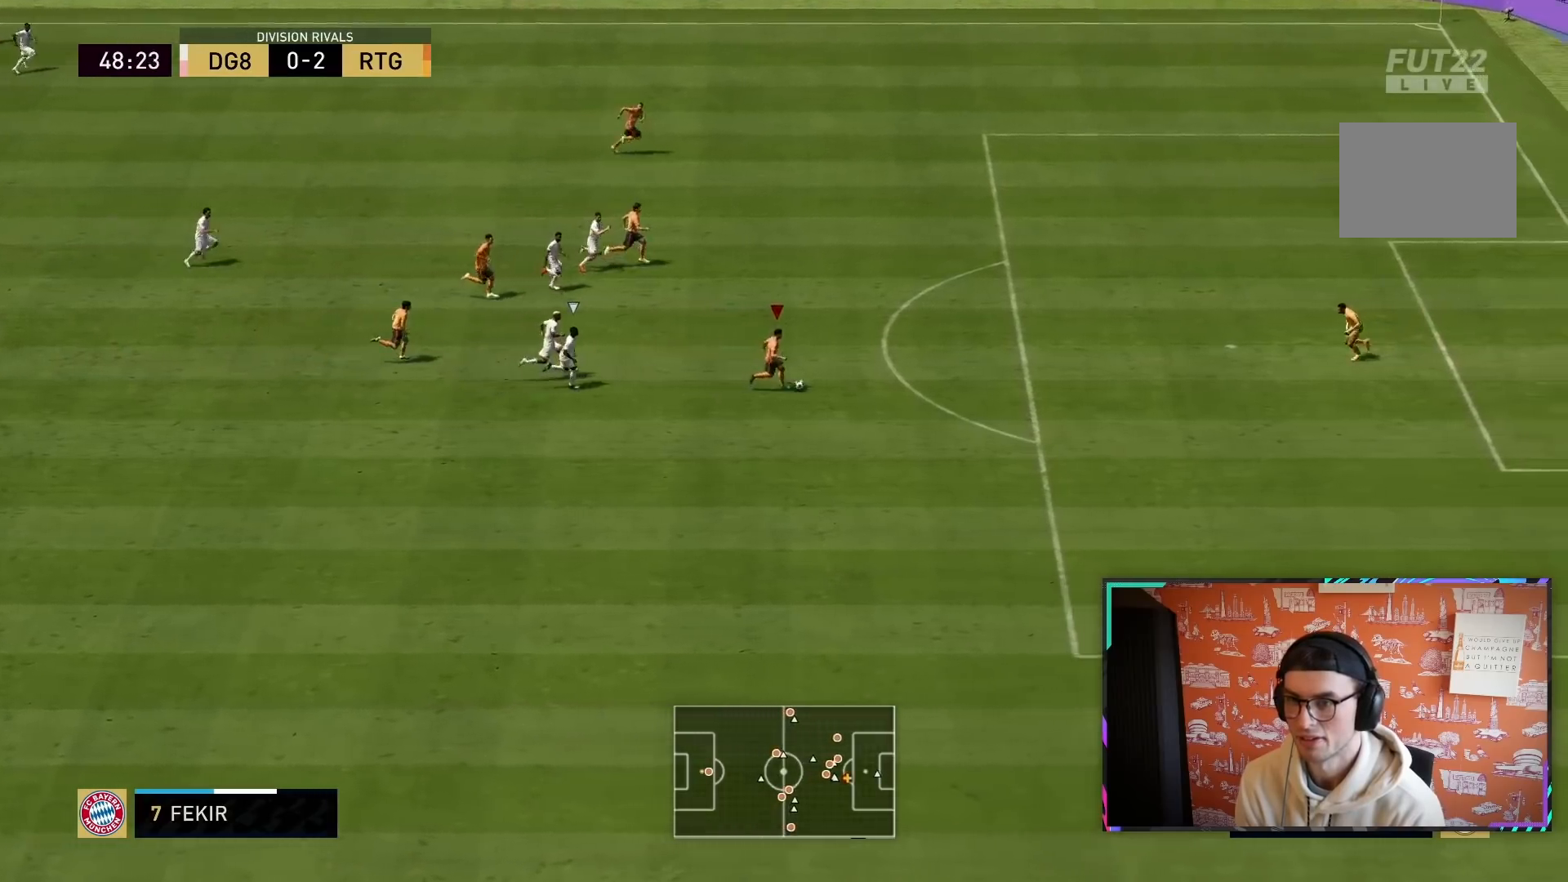
{"buttons": [], "left_stick": "right", "right_stick": "center", "events": [[100, "R2", "up"], [417, "left_stick", "right"]]}
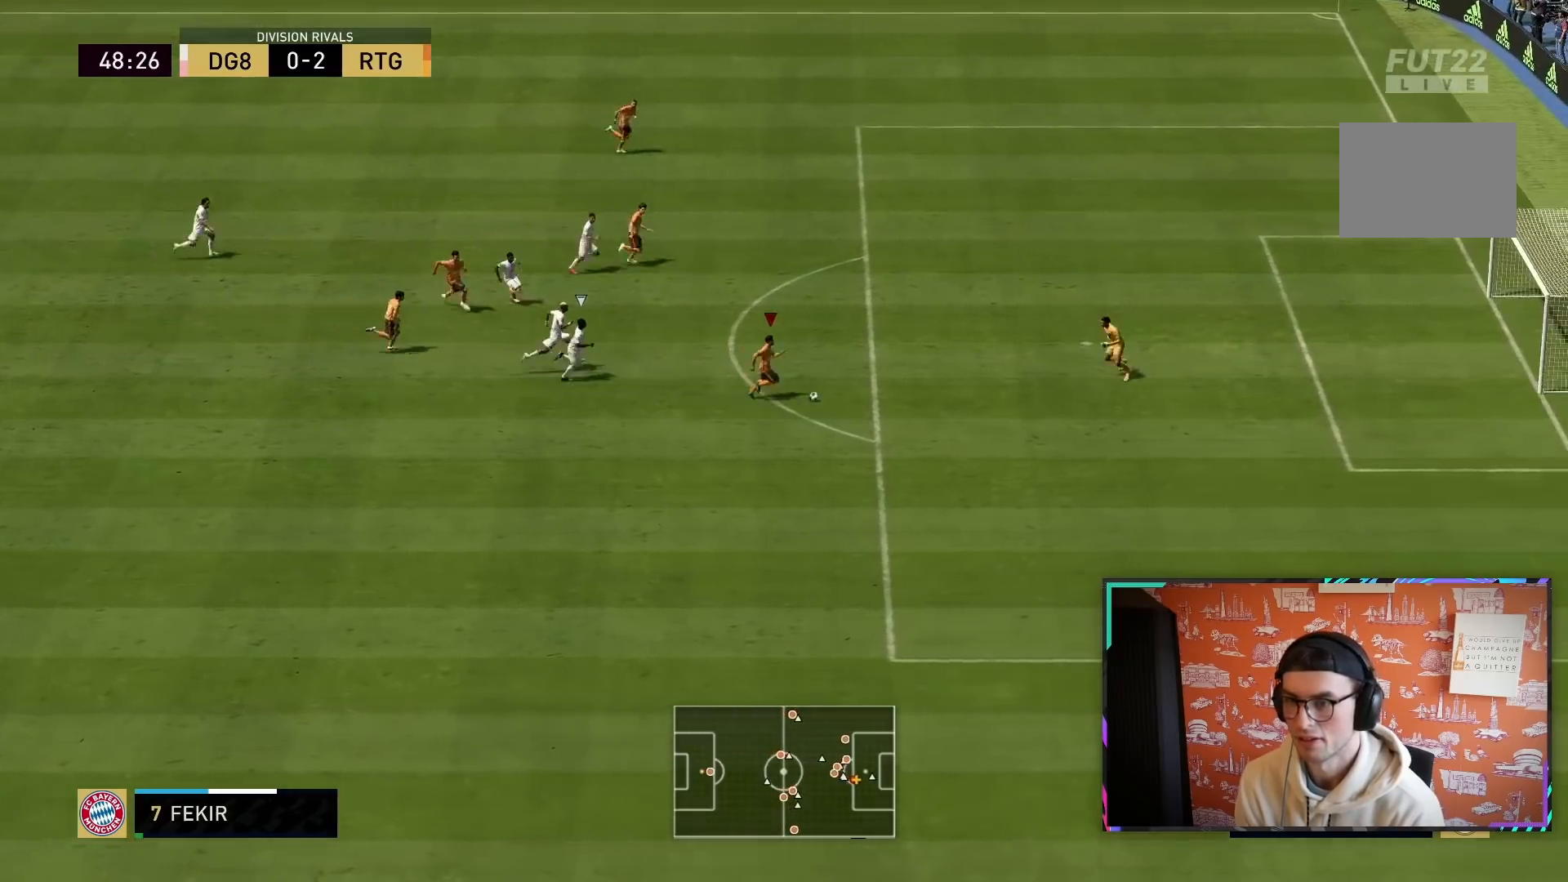
{"buttons": ["R2"], "left_stick": "right", "right_stick": "center", "events": [[17, "TRIANGLE", "down"], [83, "left_stick", "up"], [133, "TRIANGLE", "up"], [467, "R2", "down"], [467, "left_stick", "right"]]}
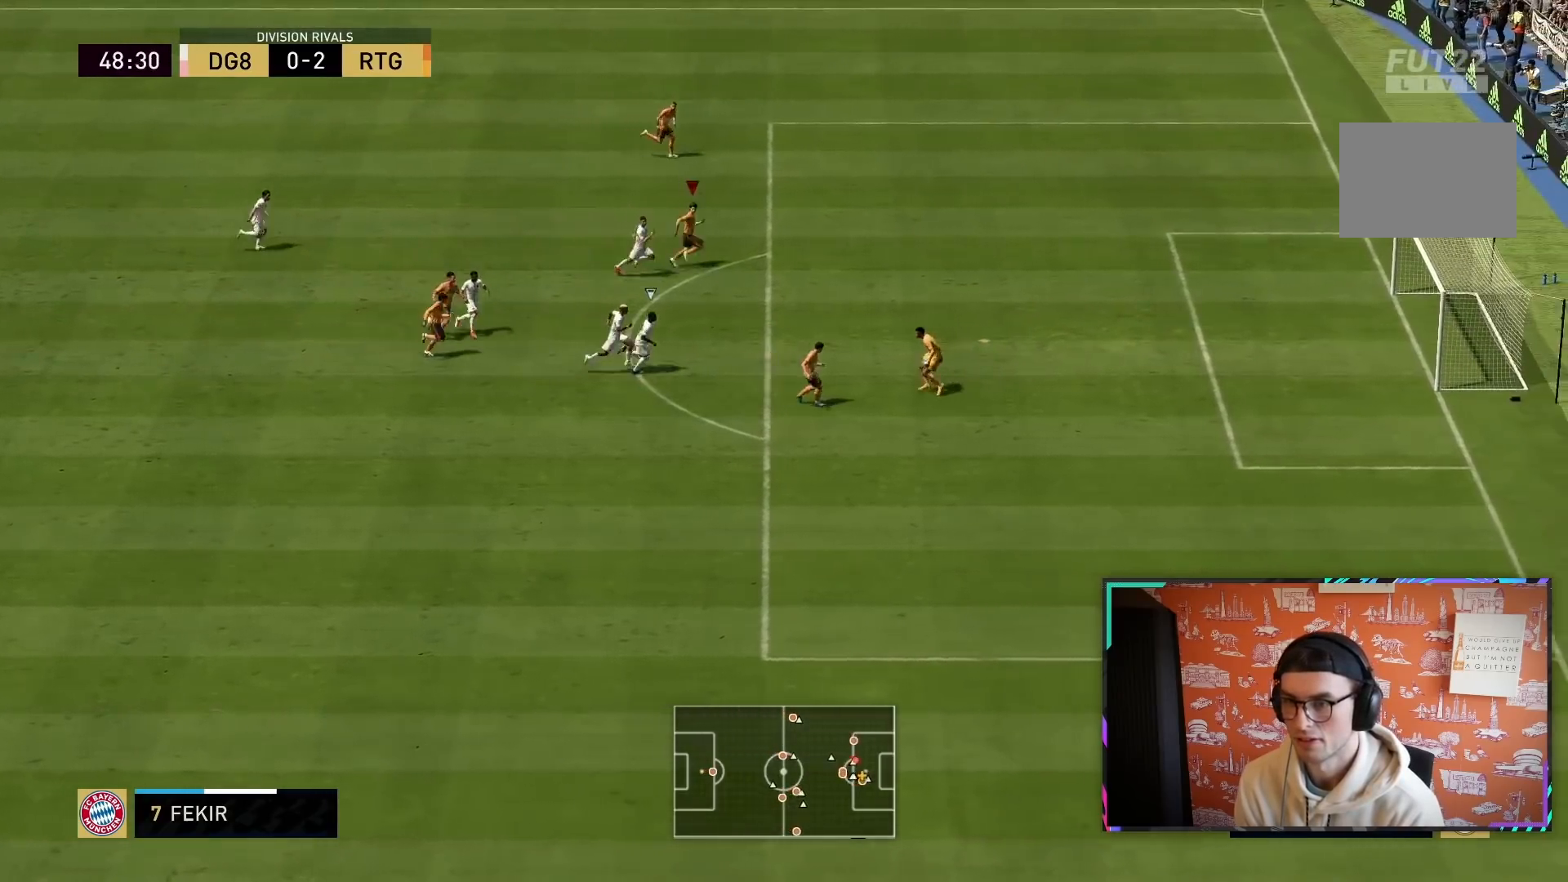
{"buttons": ["R2"], "left_stick": "down-right", "right_stick": "center", "events": [[217, "left_stick", "down-right"], [300, "CIRCLE", "down"], [467, "CIRCLE", "up"]]}
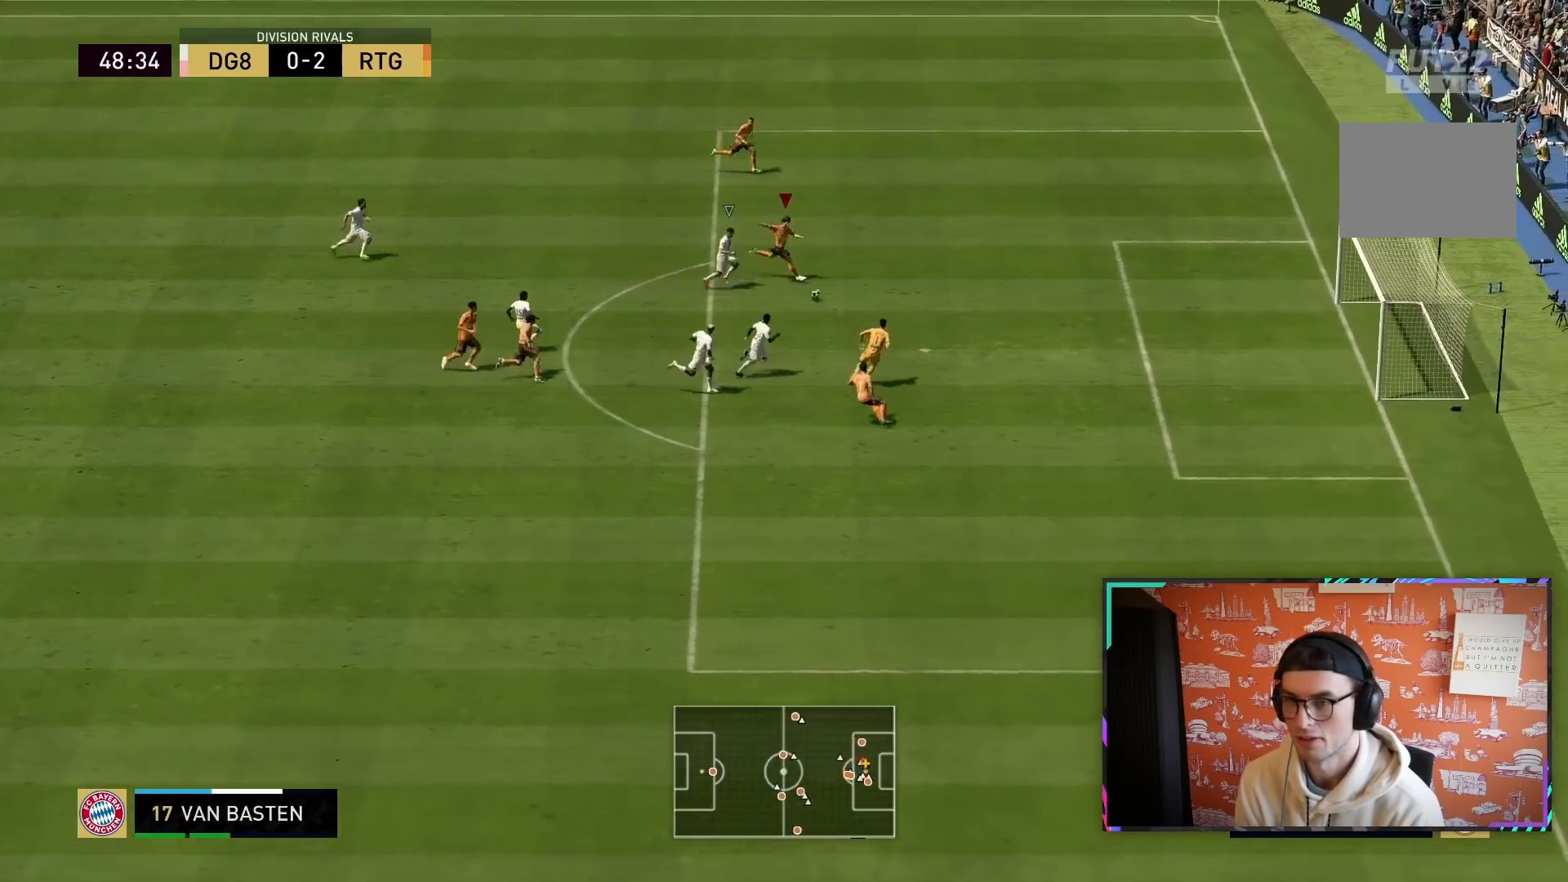
{"buttons": [], "left_stick": "down-right", "right_stick": "center", "events": [[33, "R2", "up"]]}
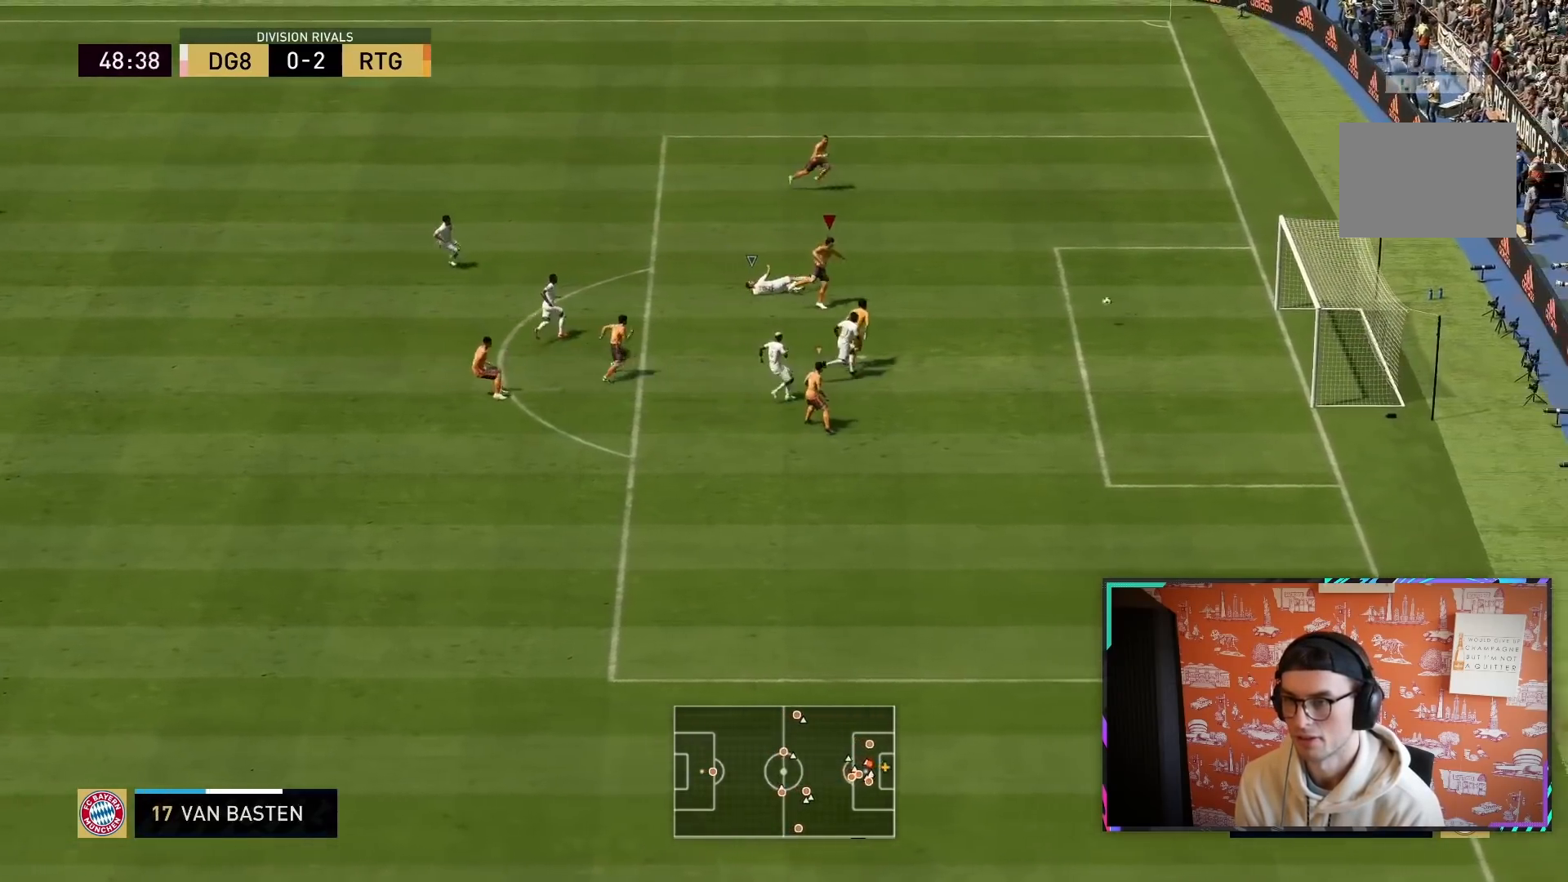
{"buttons": [], "left_stick": "up", "right_stick": "center", "events": [[33, "left_stick", "right"], [283, "left_stick", "up-right"], [417, "left_stick", "up"]]}
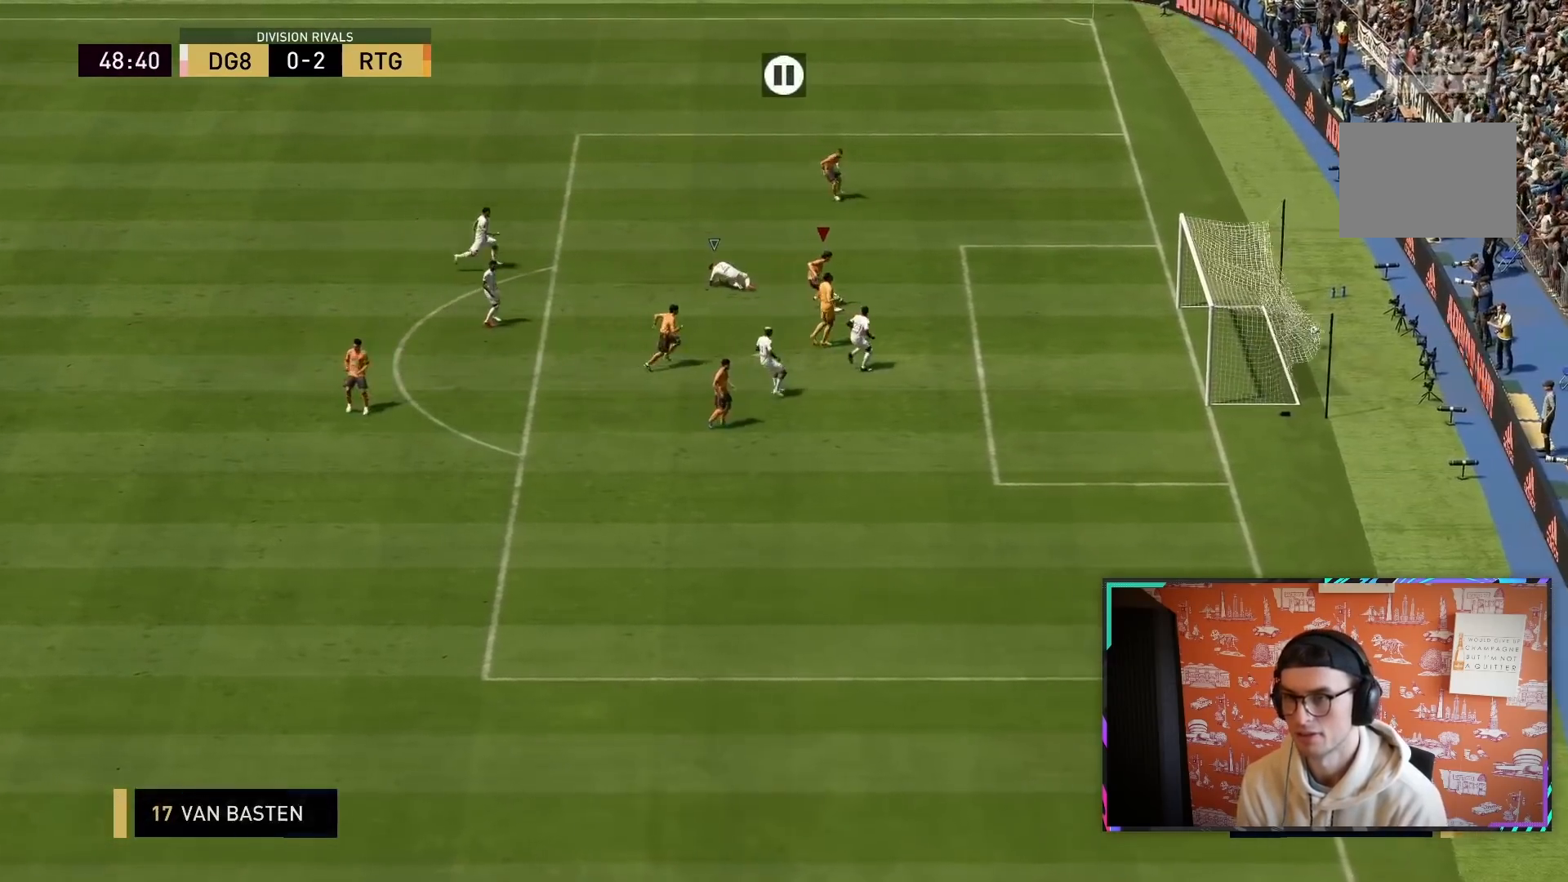
{"buttons": ["CROSS", "L1", "R1"], "left_stick": "up", "right_stick": "center", "events": [[483, "CROSS", "down"], [483, "L1", "down"], [483, "R1", "down"]]}